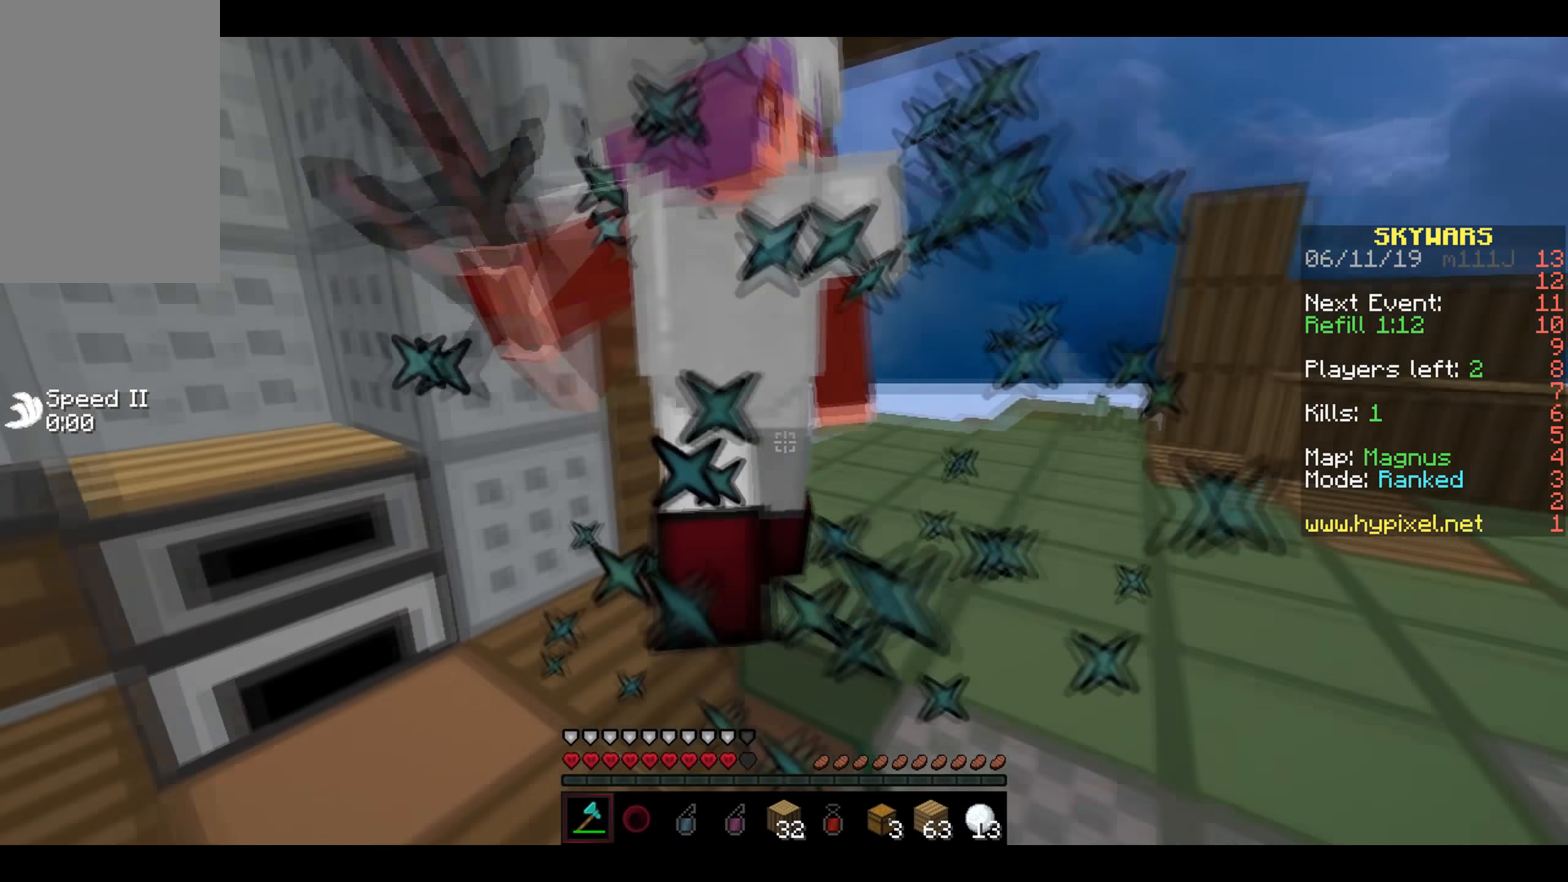
Gameplay with keyboard and mouse; each line is a JSON object with the keys and mouse buttons held at the frame after it. "events" lists presses ("down") and releases ("up") of "a", "d", "s", "w", "mouse_left" and "mouse_right" between this image and that frame as [ms after this image, input, new state], when the widget could be followed in between. "mouse_left", "mouse_right" = the "left", "right" buttons of the "mouse" list. No other keys are recorded. Fast repeated clicks can show as one long hold. Mouse movement is not recorded.
{"keys": ["a", "w"], "mouse": ["left"], "events": [[33, "mouse_left", "down"], [33, "w", "up"], [83, "mouse_left", "up"], [133, "mouse_left", "down"], [133, "w", "down"], [183, "w", "up"], [233, "mouse_left", "up"], [283, "mouse_left", "down"], [383, "mouse_left", "up"], [433, "mouse_left", "down"], [483, "w", "down"]]}
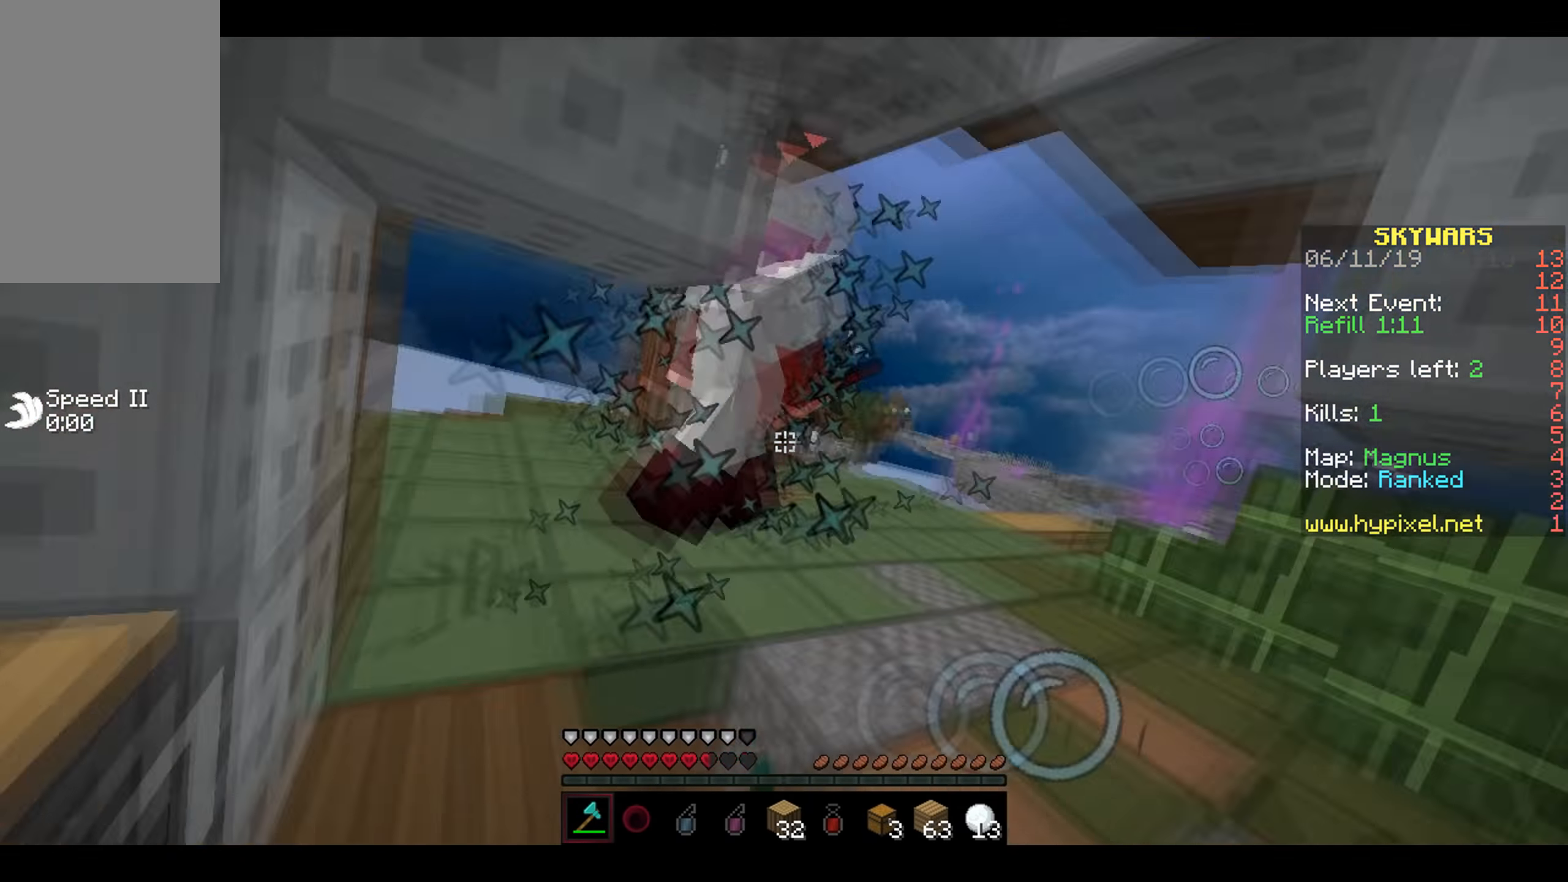
{"keys": ["w"], "mouse": ["left"], "events": [[33, "d", "down"], [33, "mouse_left", "up"], [83, "a", "up"], [83, "mouse_left", "down"], [133, "mouse_left", "up"], [183, "mouse_left", "down"], [233, "mouse_left", "up"], [283, "mouse_left", "down"], [333, "d", "up"], [333, "mouse_left", "up"], [383, "mouse_left", "down"], [433, "mouse_left", "up"], [483, "mouse_left", "down"]]}
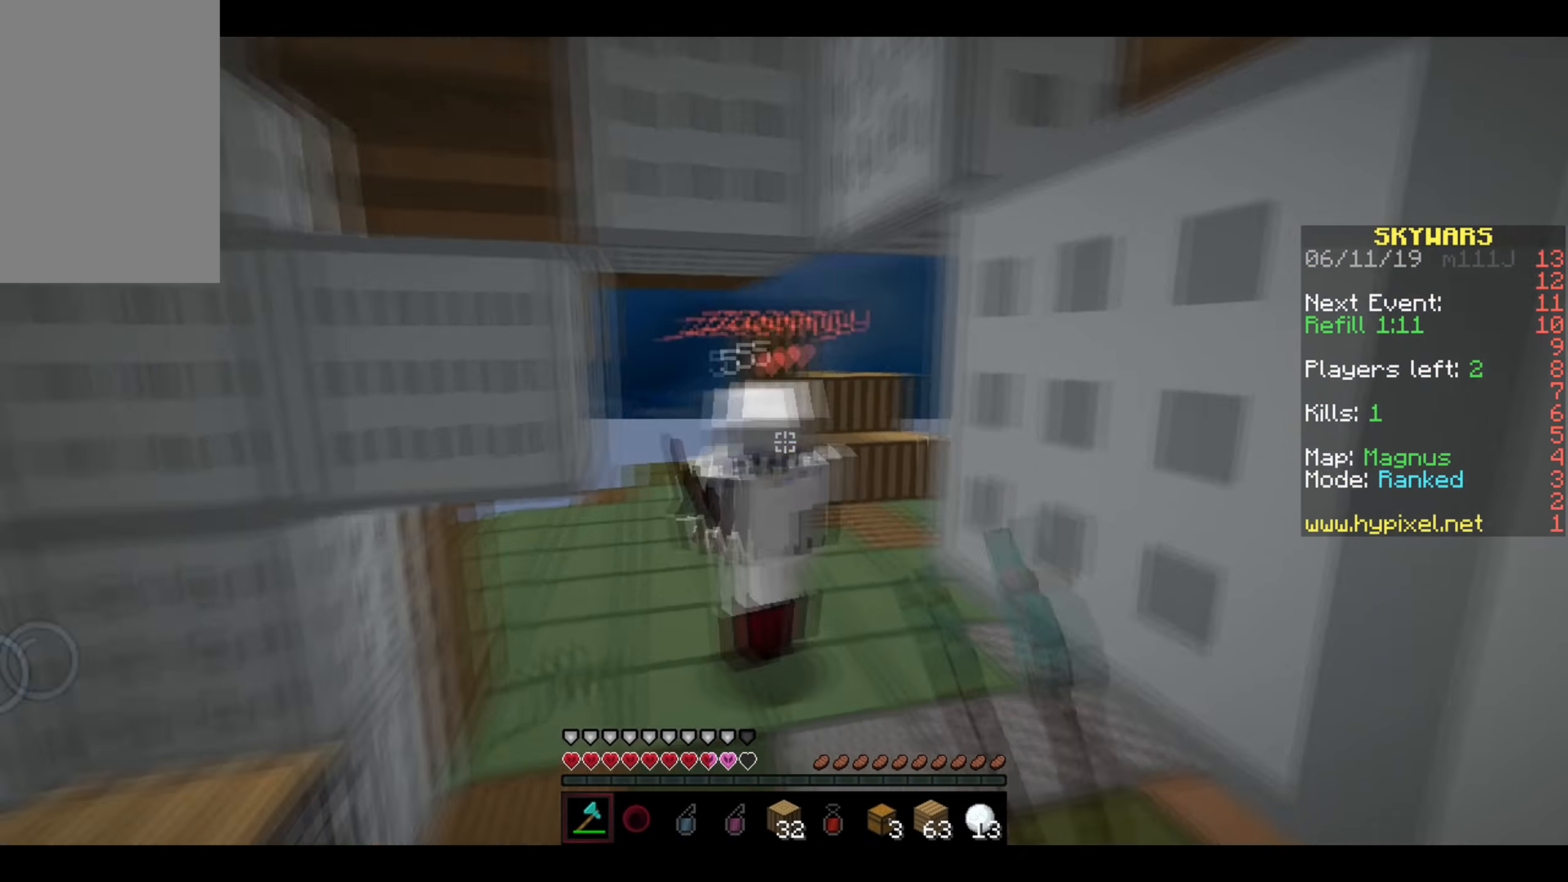
{"keys": ["w"], "mouse": ["left"], "events": [[83, "mouse_left", "up"], [133, "d", "down"], [133, "mouse_left", "down"], [183, "d", "up"], [183, "mouse_left", "up"], [233, "mouse_left", "down"], [283, "mouse_left", "up"], [333, "mouse_left", "down"], [433, "d", "down"], [433, "mouse_left", "up"], [483, "d", "up"], [483, "mouse_left", "down"]]}
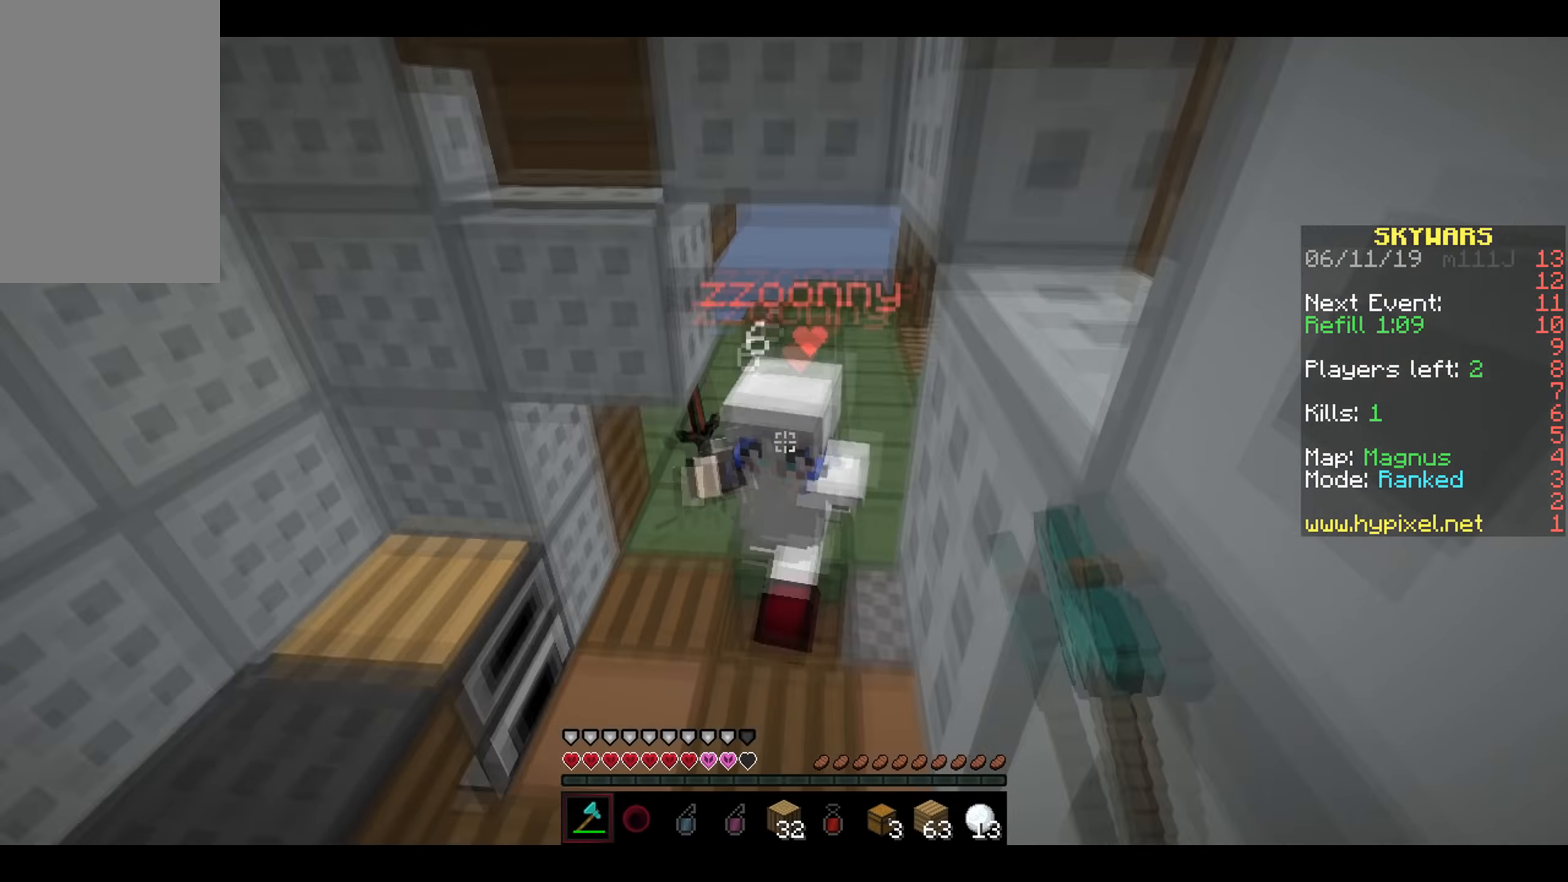
{"keys": ["w"], "mouse": ["left"], "events": [[133, "mouse_left", "up"], [183, "mouse_left", "down"], [283, "mouse_left", "up"], [333, "mouse_left", "down"]]}
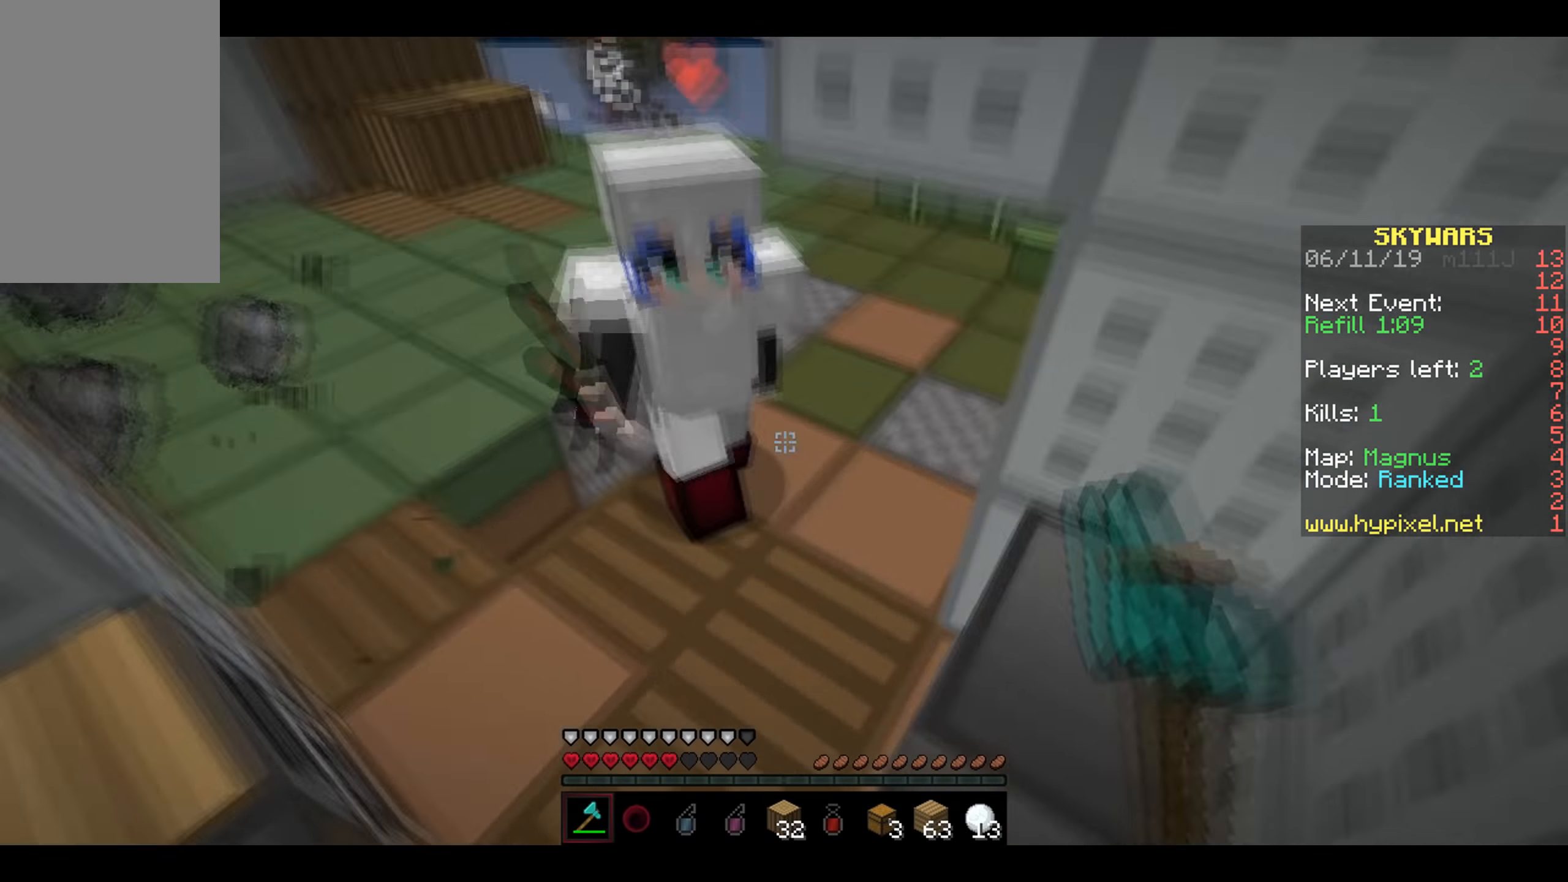
{"keys": ["w"], "mouse": ["left"], "events": [[33, "mouse_left", "up"], [83, "d", "down"], [83, "mouse_left", "down"], [133, "mouse_left", "up"], [183, "d", "up"], [183, "mouse_left", "down"], [283, "mouse_left", "up"], [333, "mouse_left", "down"], [383, "mouse_left", "up"], [433, "mouse_left", "down"]]}
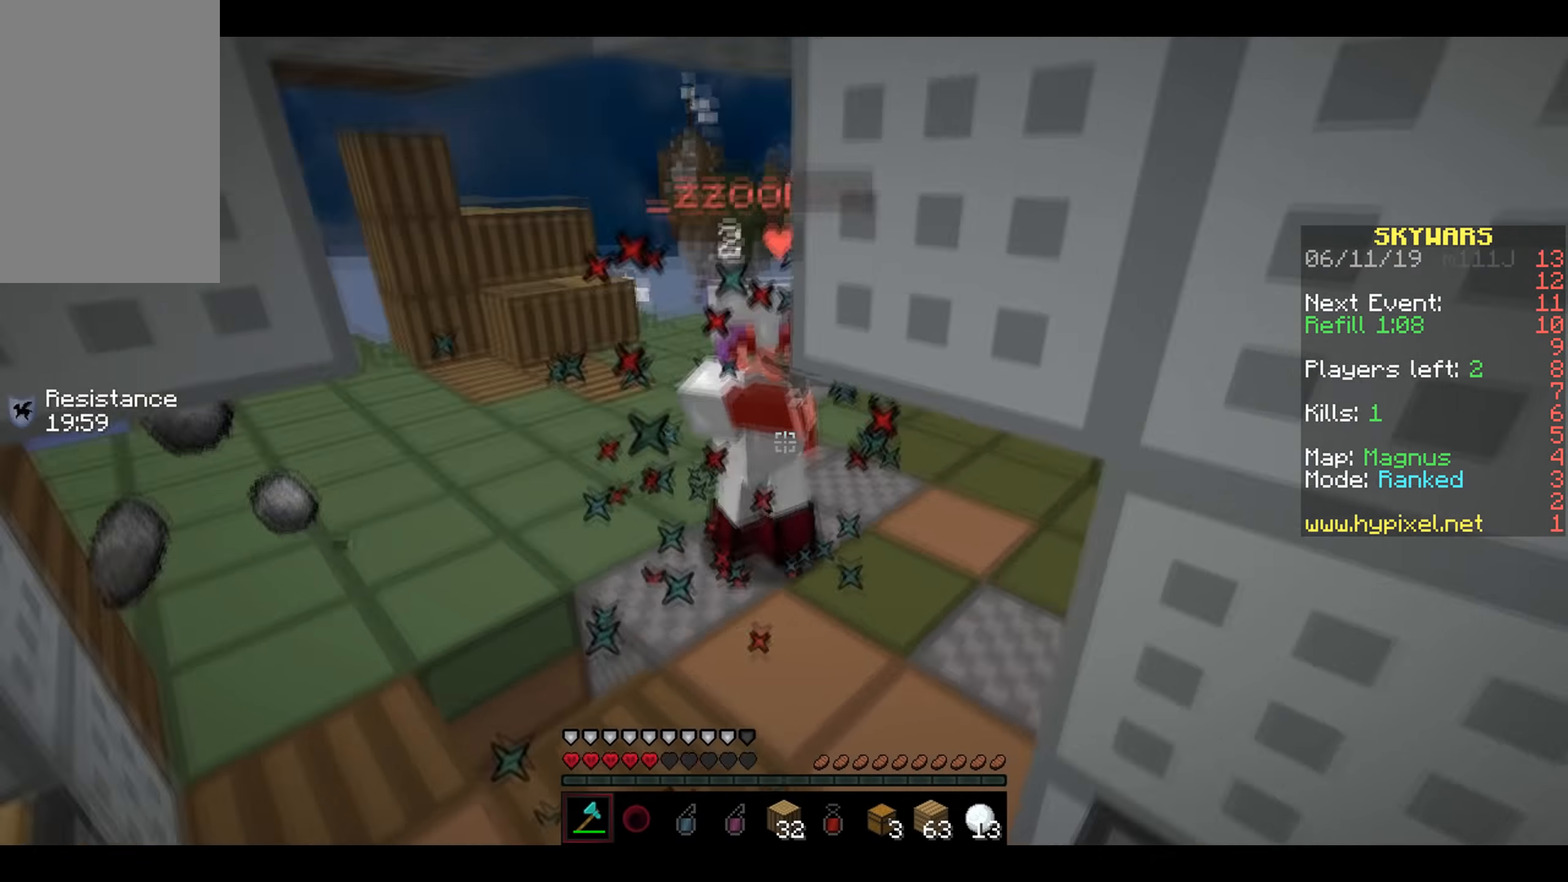
{"keys": ["w"], "mouse": ["left"], "events": [[133, "mouse_left", "up"], [183, "mouse_left", "down"], [283, "mouse_left", "up"], [333, "mouse_left", "down"], [383, "mouse_left", "up"], [433, "mouse_left", "down"]]}
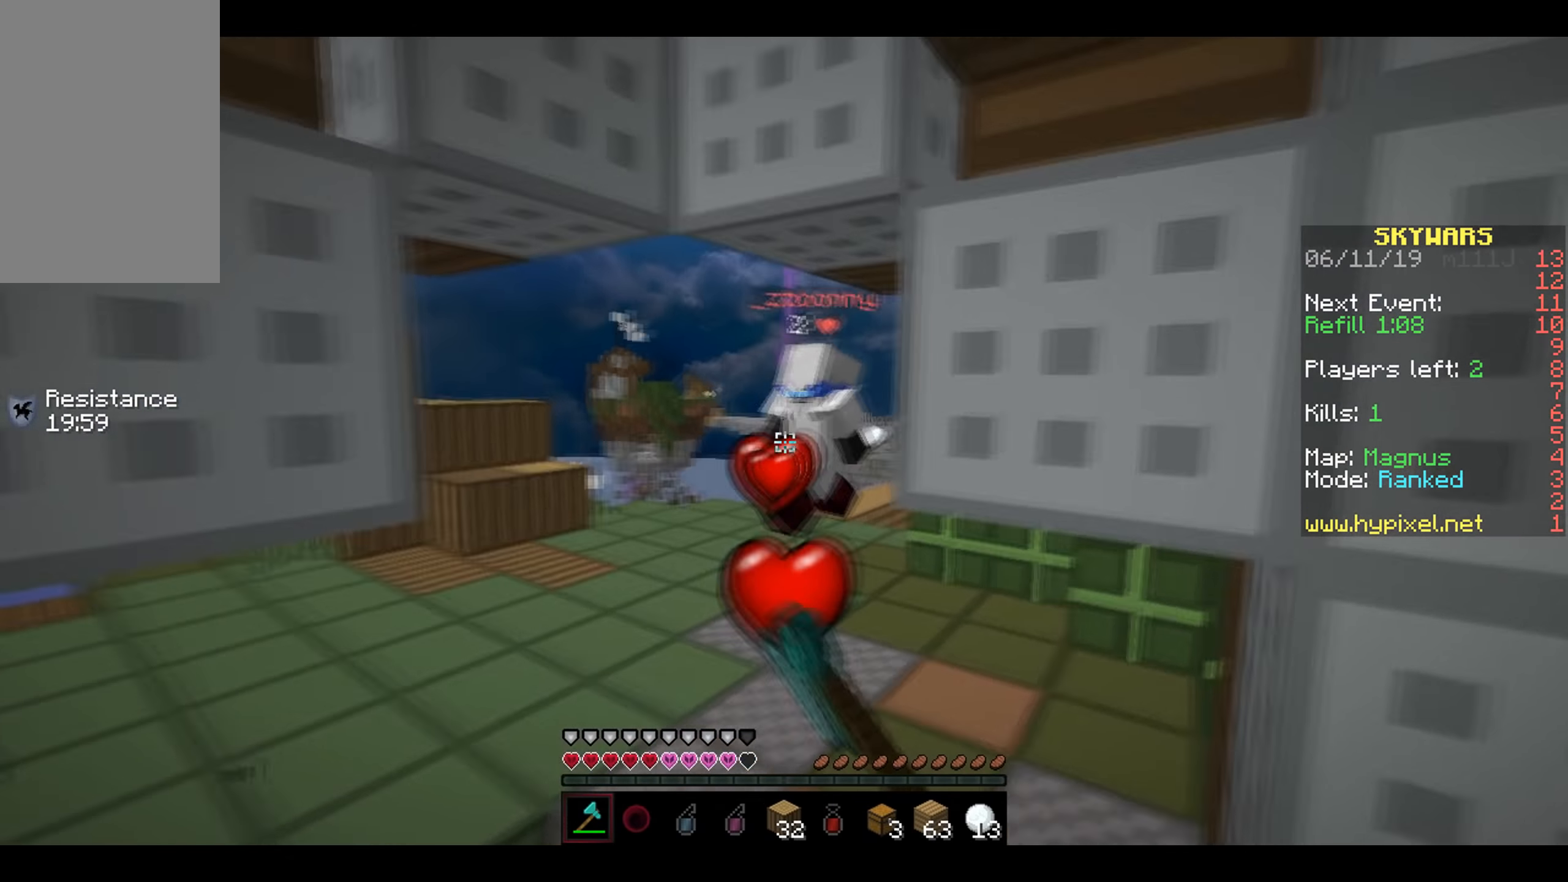
{"keys": ["w"], "mouse": [], "events": [[133, "mouse_left", "up"], [183, "mouse_left", "down"], [233, "mouse_left", "up"]]}
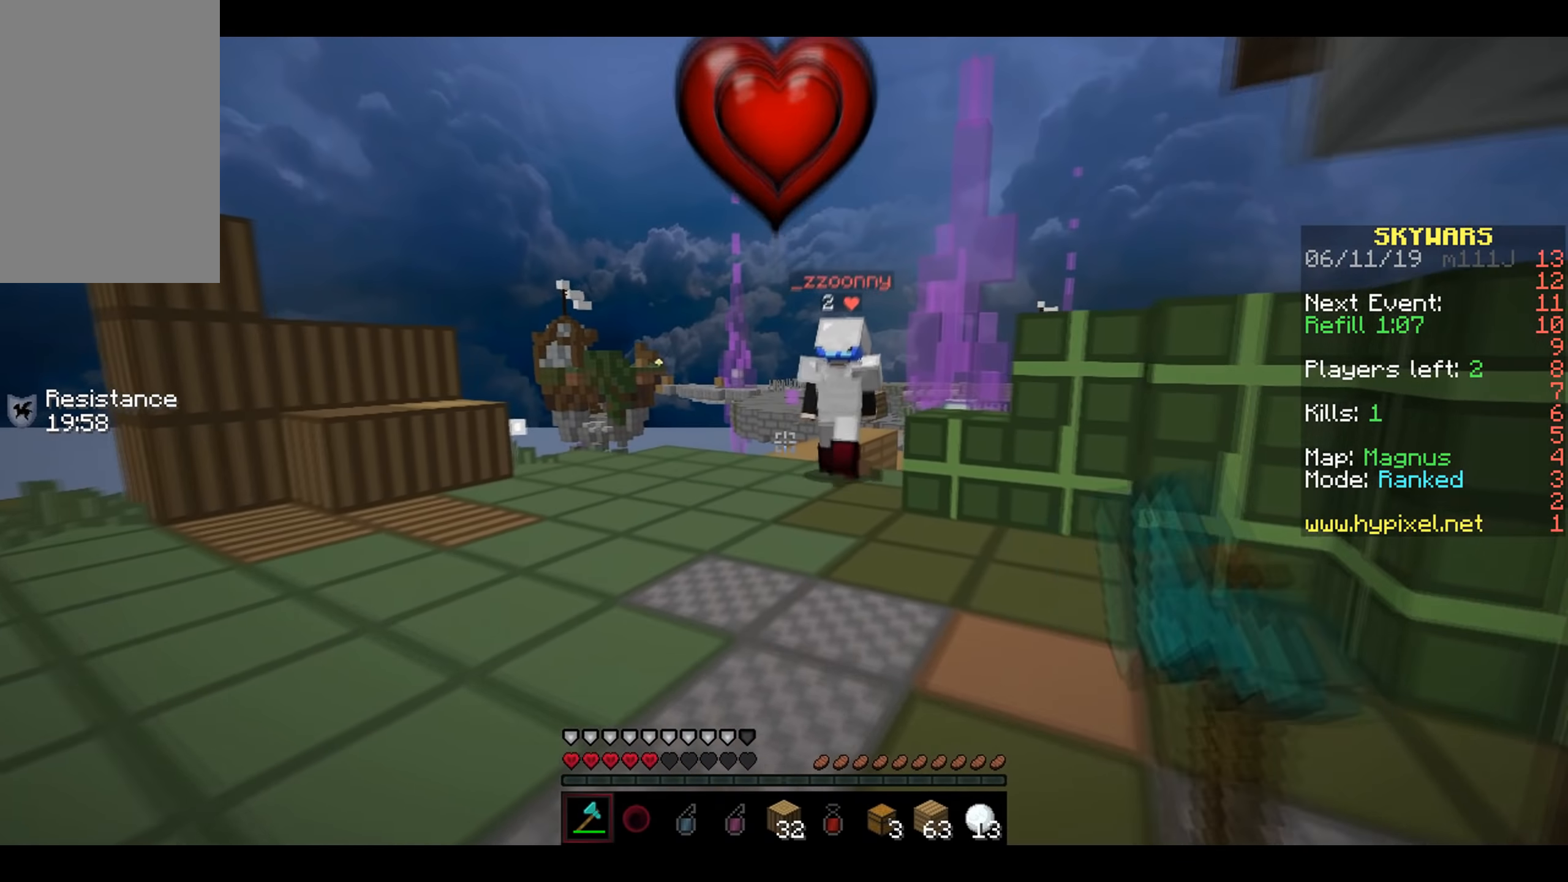
{"keys": ["w"], "mouse": [], "events": [[183, "mouse_right", "down"], [283, "mouse_right", "up"]]}
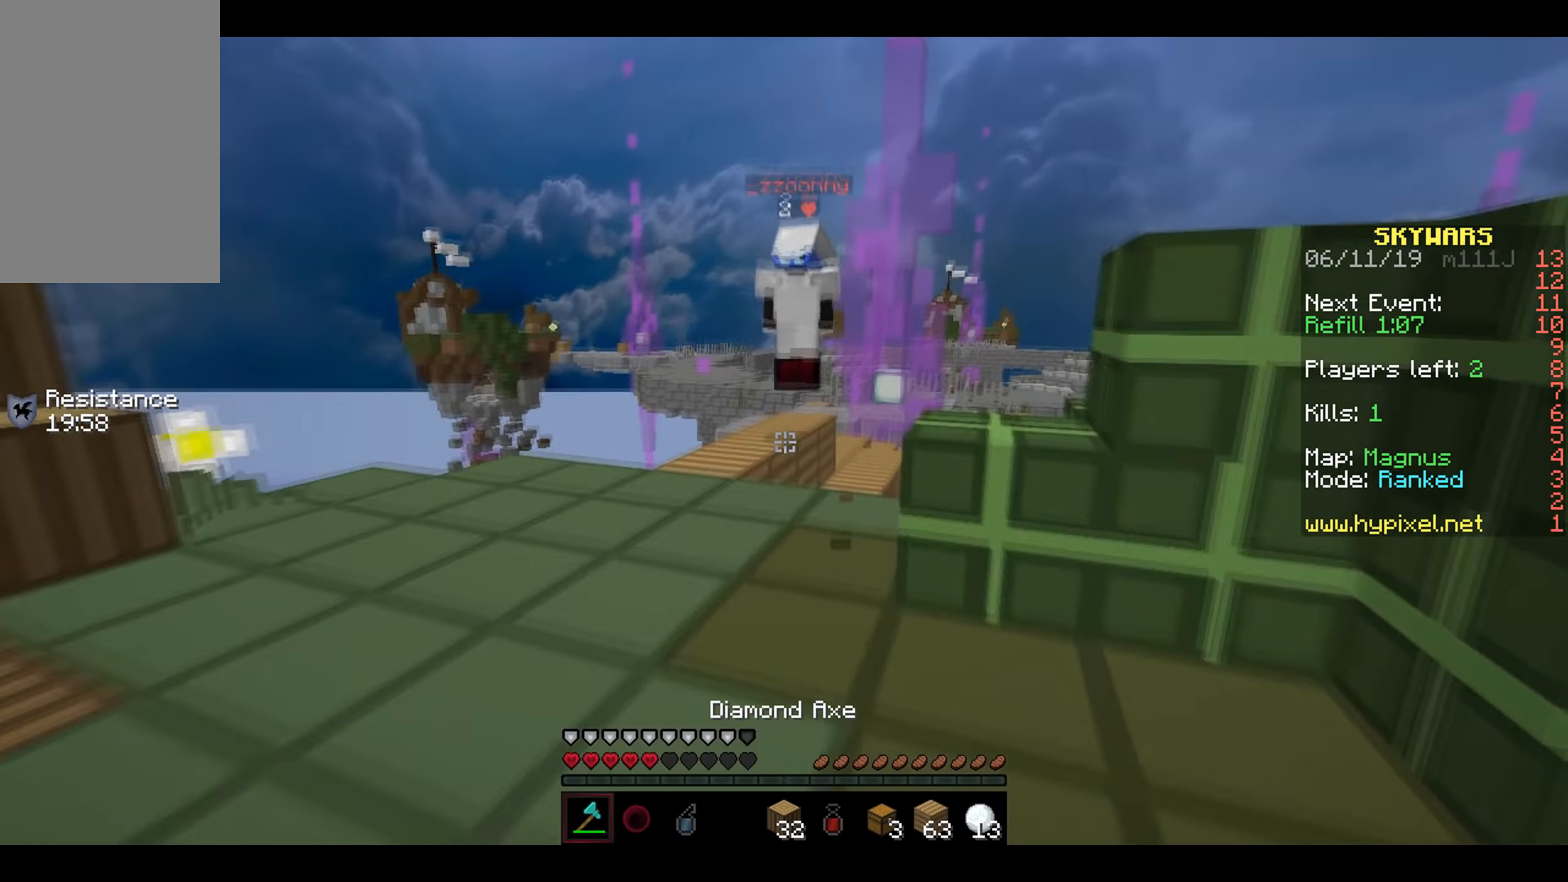
{"keys": ["w"], "mouse": [], "events": []}
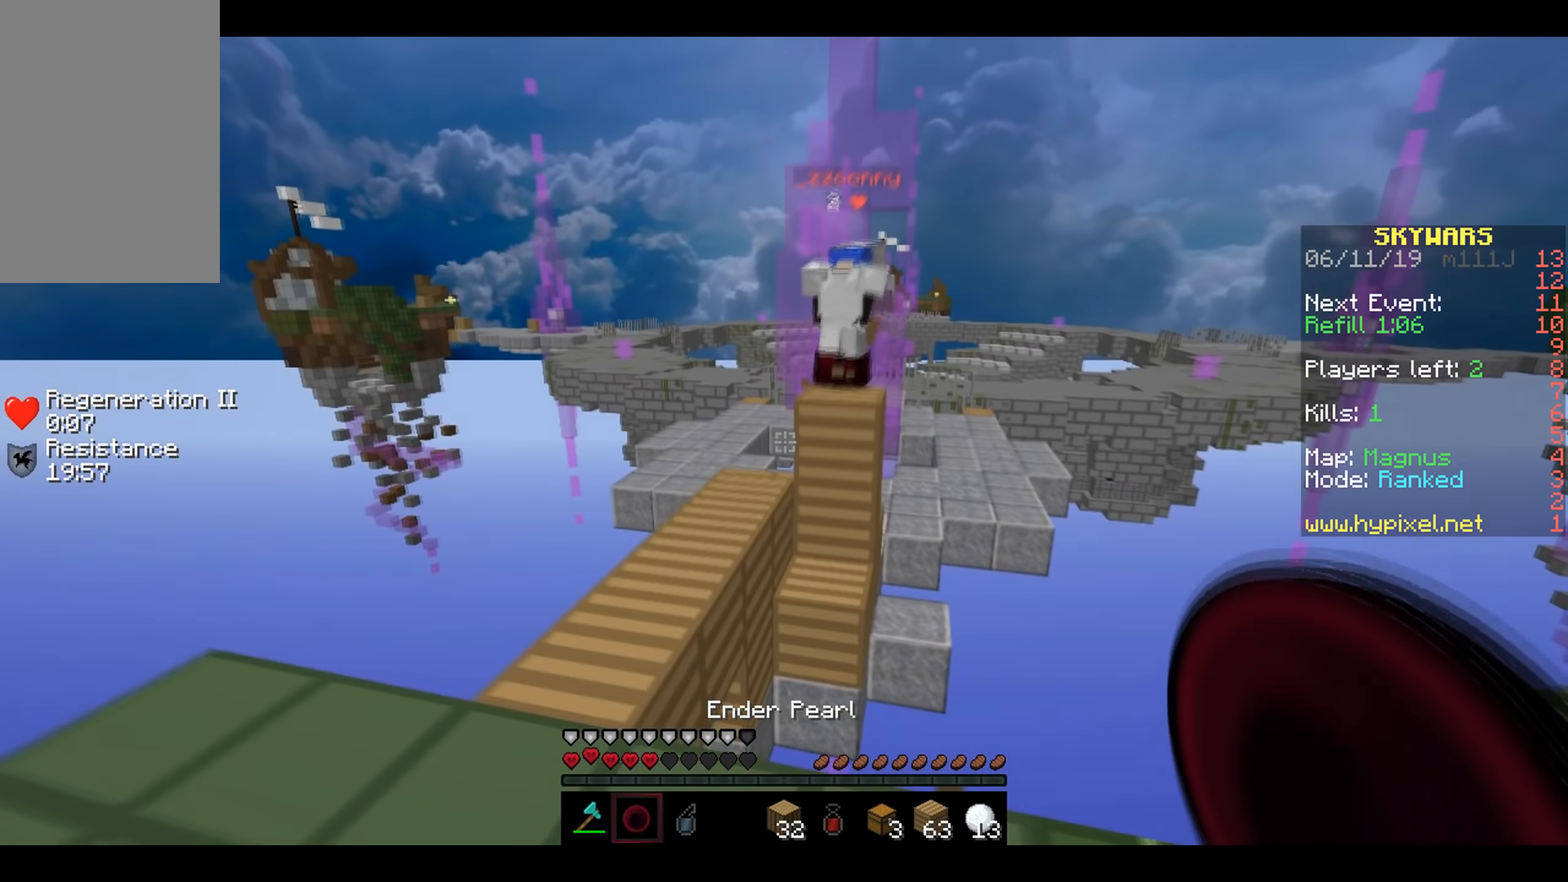
{"keys": ["w"], "mouse": [], "events": [[33, "a", "down"], [183, "a", "up"]]}
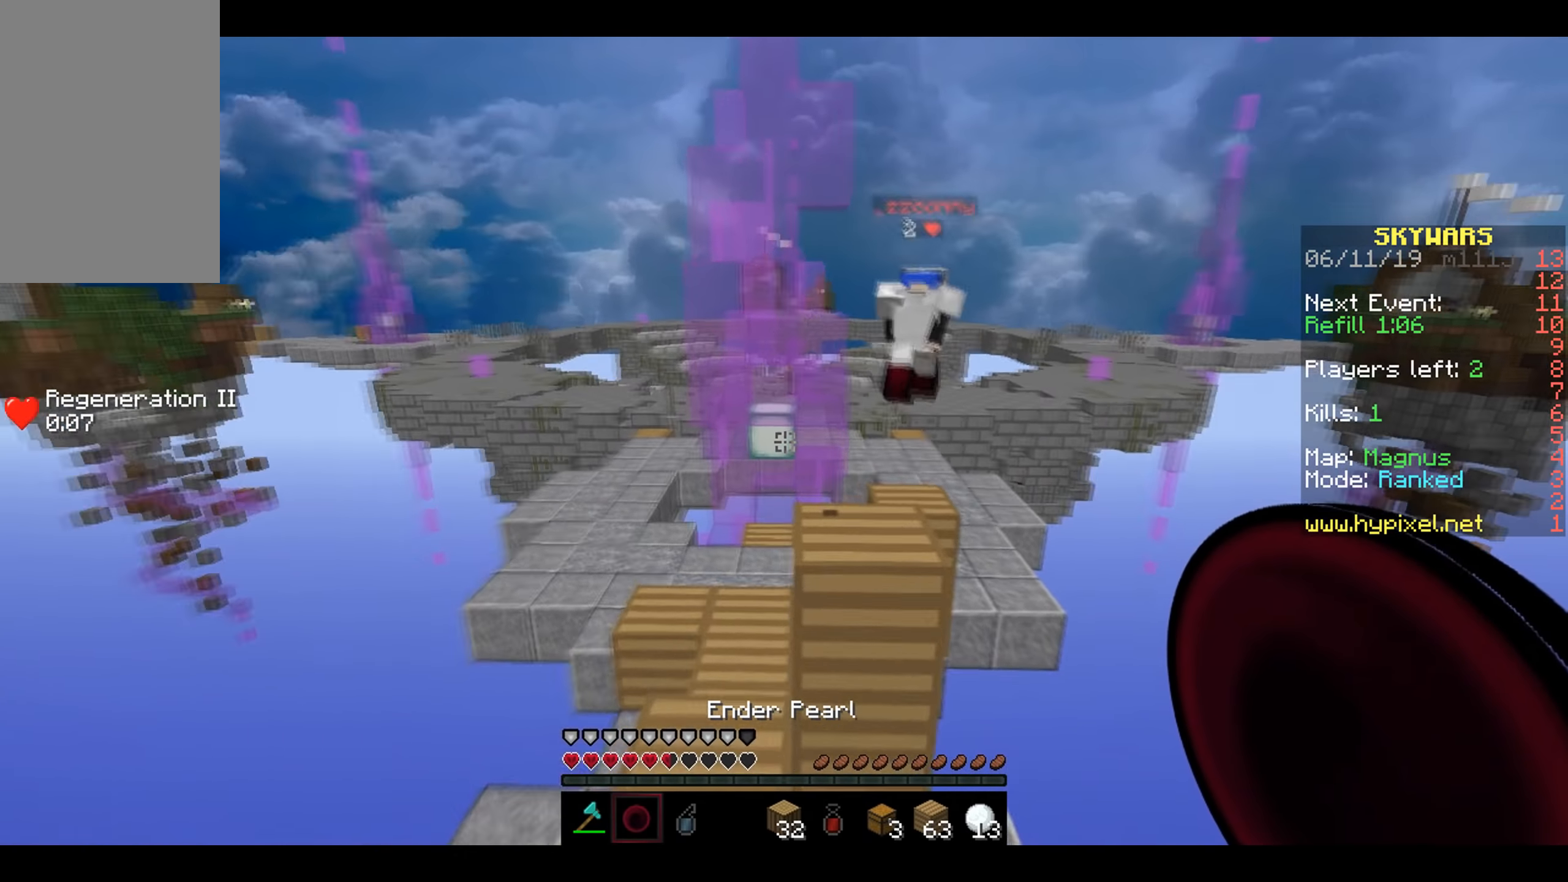
{"keys": ["w"], "mouse": [], "events": [[33, "d", "down"], [333, "d", "up"]]}
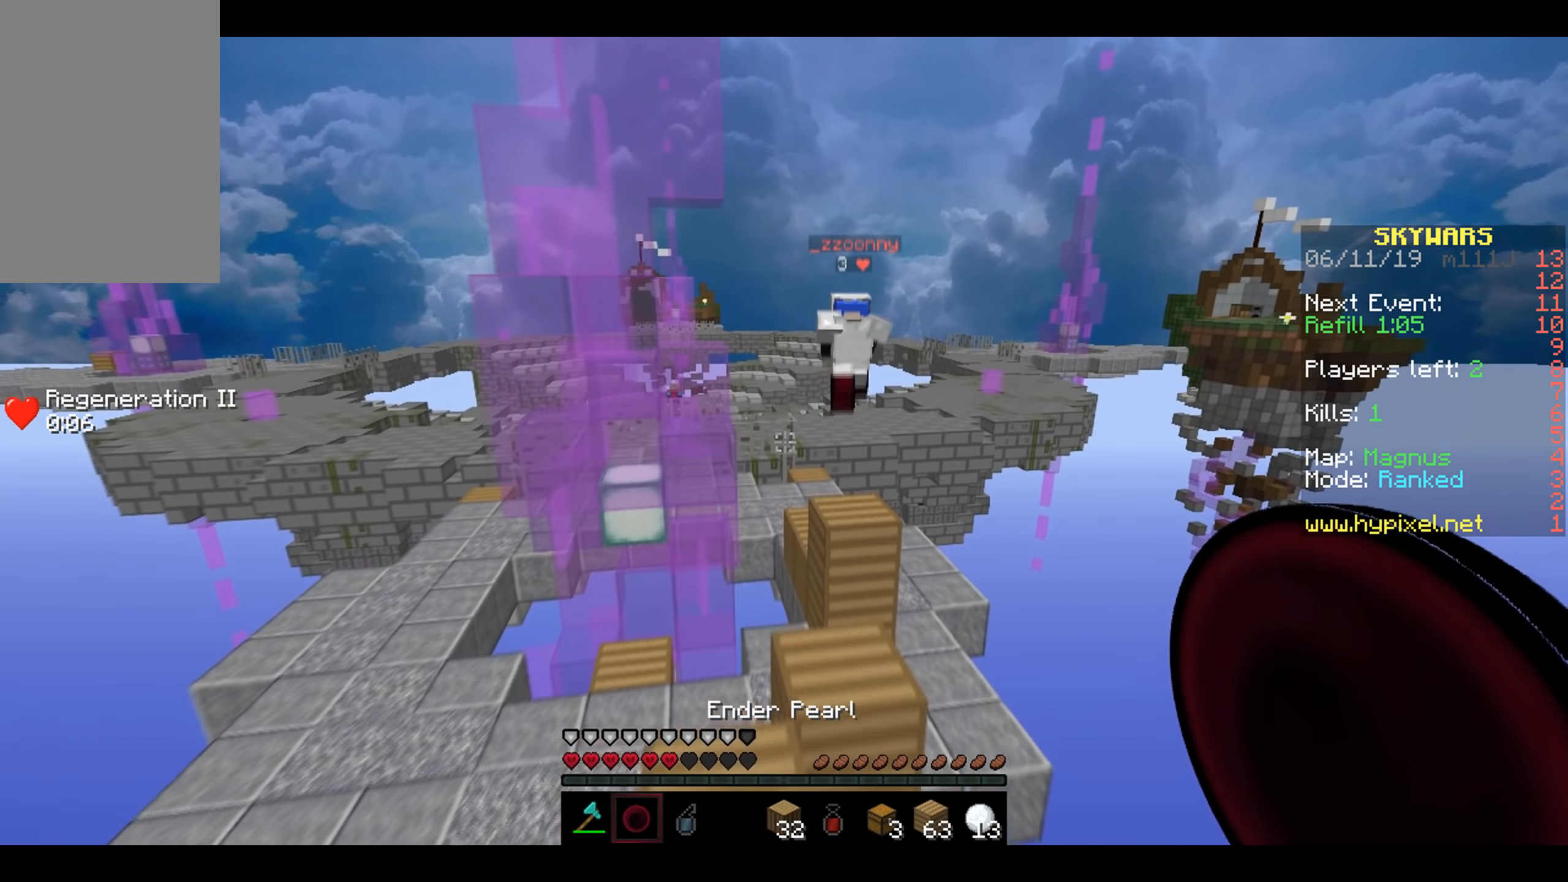
{"keys": ["w"], "mouse": ["right"], "events": [[233, "d", "down"], [333, "d", "up"], [483, "mouse_right", "down"]]}
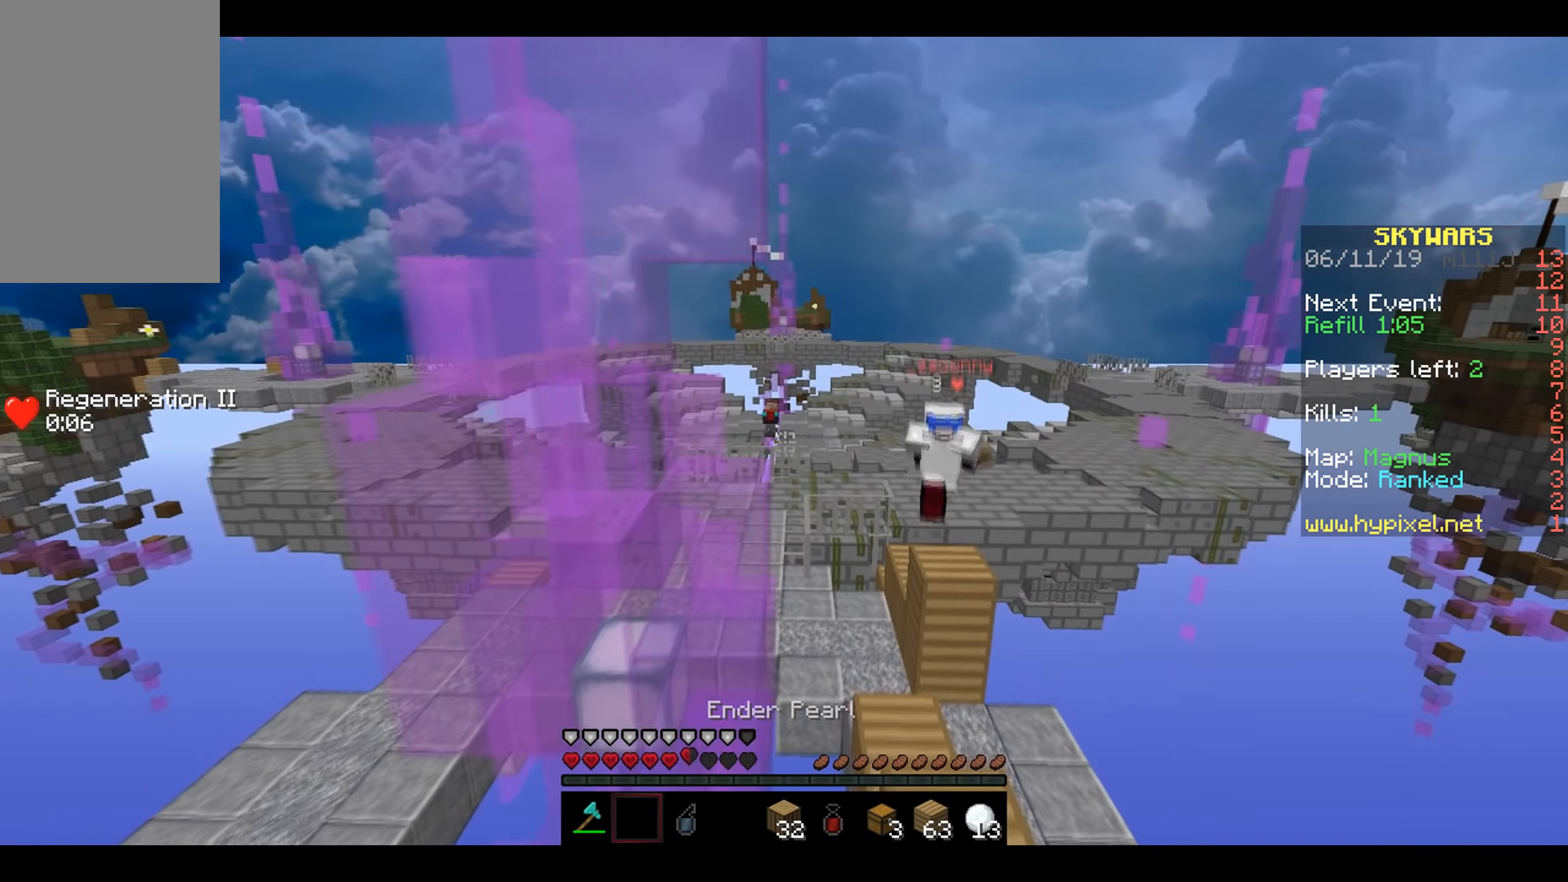
{"keys": ["w"], "mouse": [], "events": [[67, "mouse_right", "up"], [267, "d", "down"], [417, "d", "up"]]}
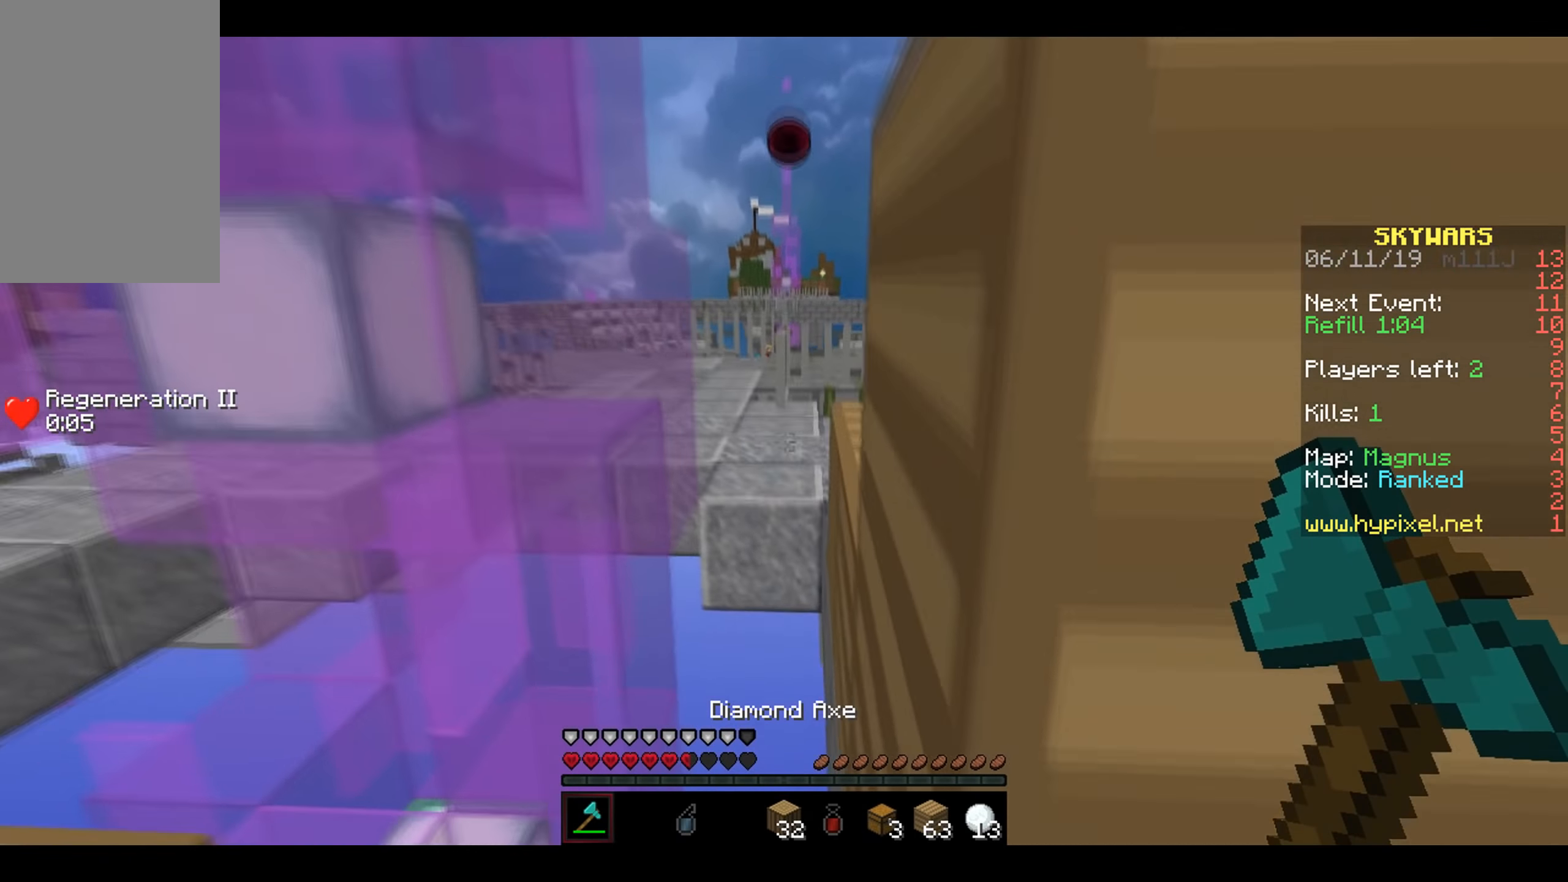
{"keys": ["w"], "mouse": [], "events": []}
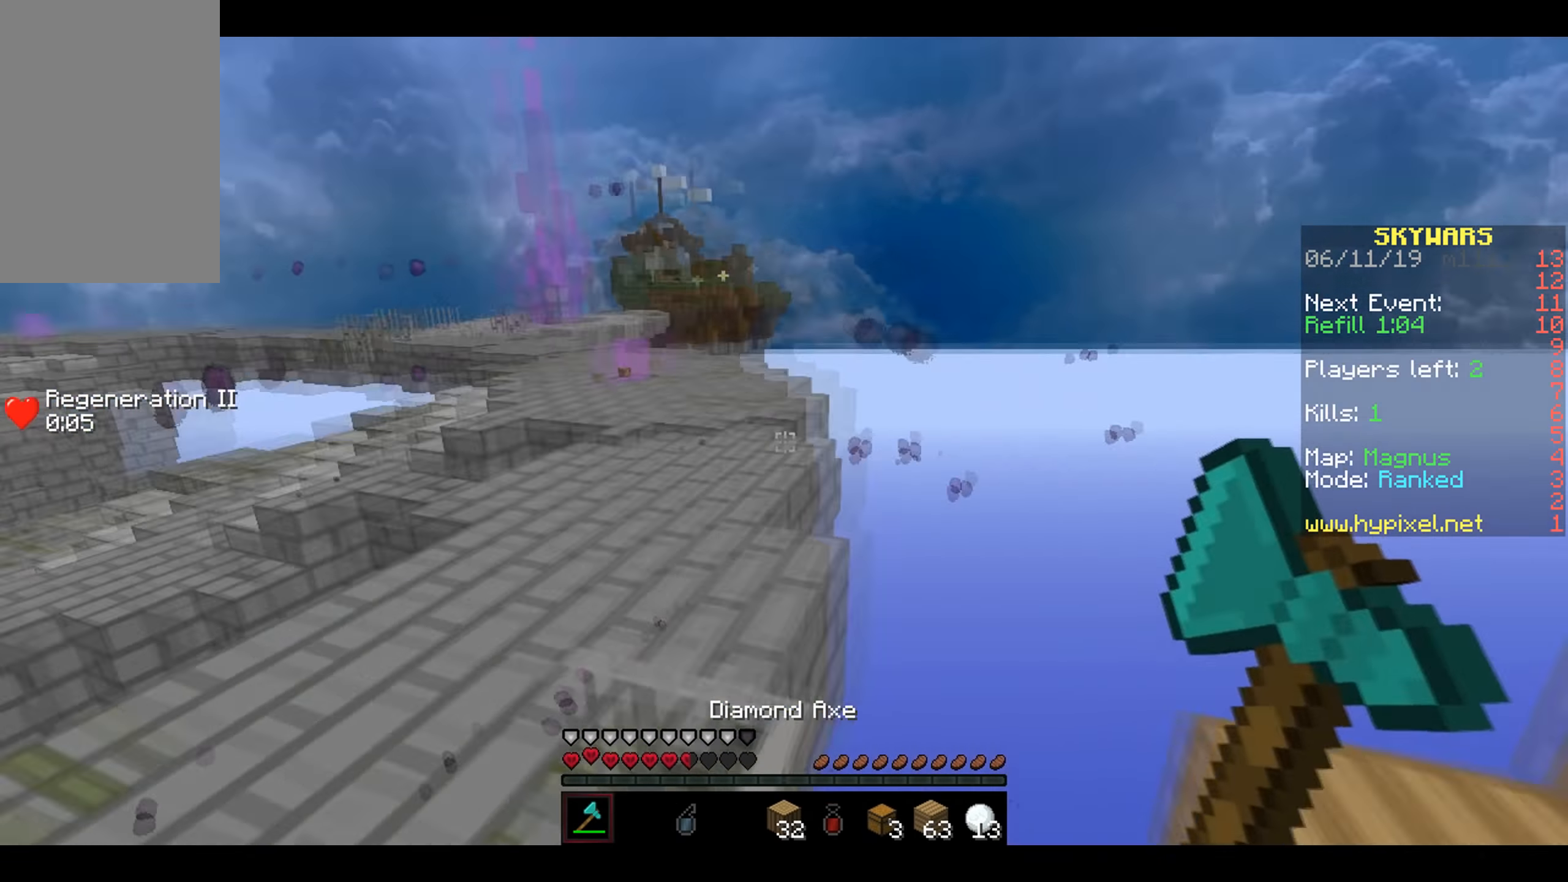
{"keys": ["a", "w"], "mouse": [], "events": [[17, "mouse_left", "down"], [117, "mouse_left", "up"], [167, "a", "down"], [167, "mouse_left", "down"], [217, "mouse_left", "up"], [267, "mouse_left", "down"], [317, "mouse_left", "up"], [367, "mouse_left", "down"], [467, "mouse_left", "up"]]}
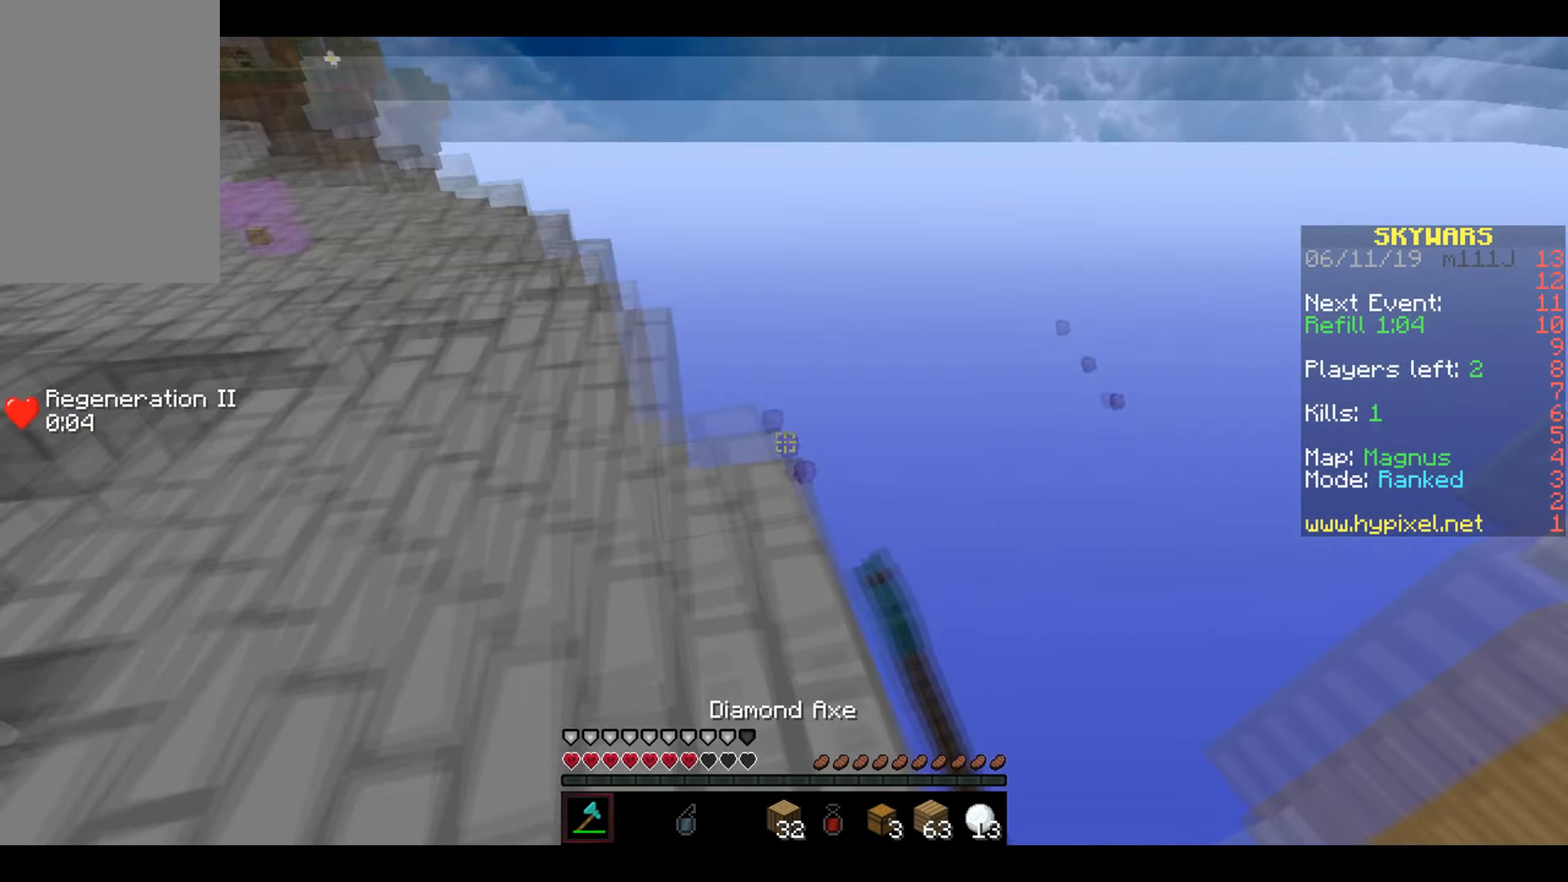
{"keys": [], "mouse": [], "events": [[67, "a", "up"], [67, "w", "up"]]}
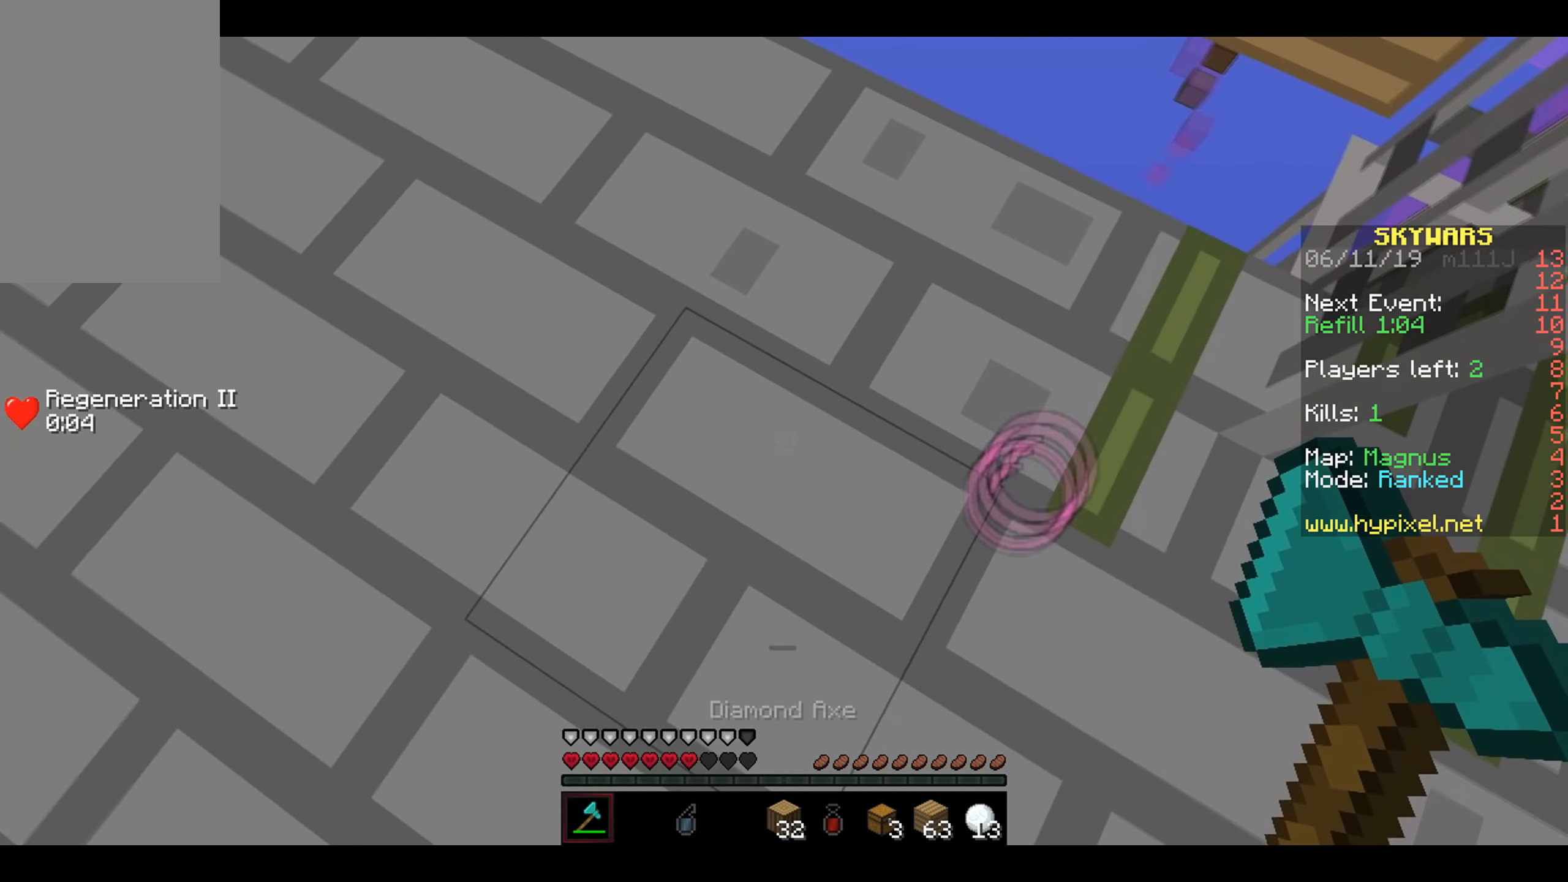
{"keys": [], "mouse": [], "events": []}
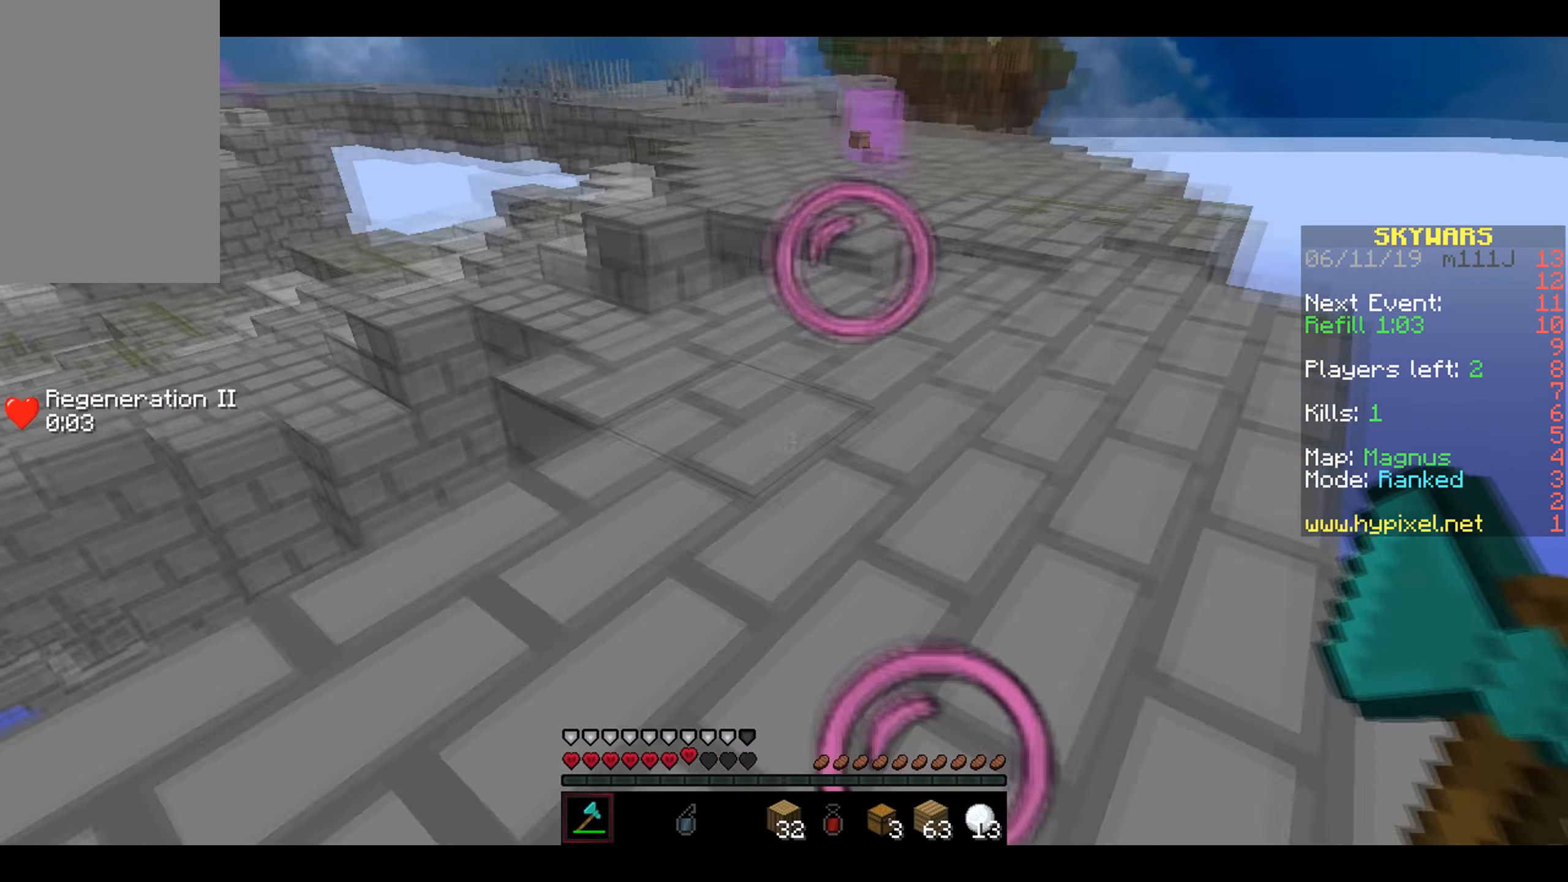
{"keys": [], "mouse": [], "events": []}
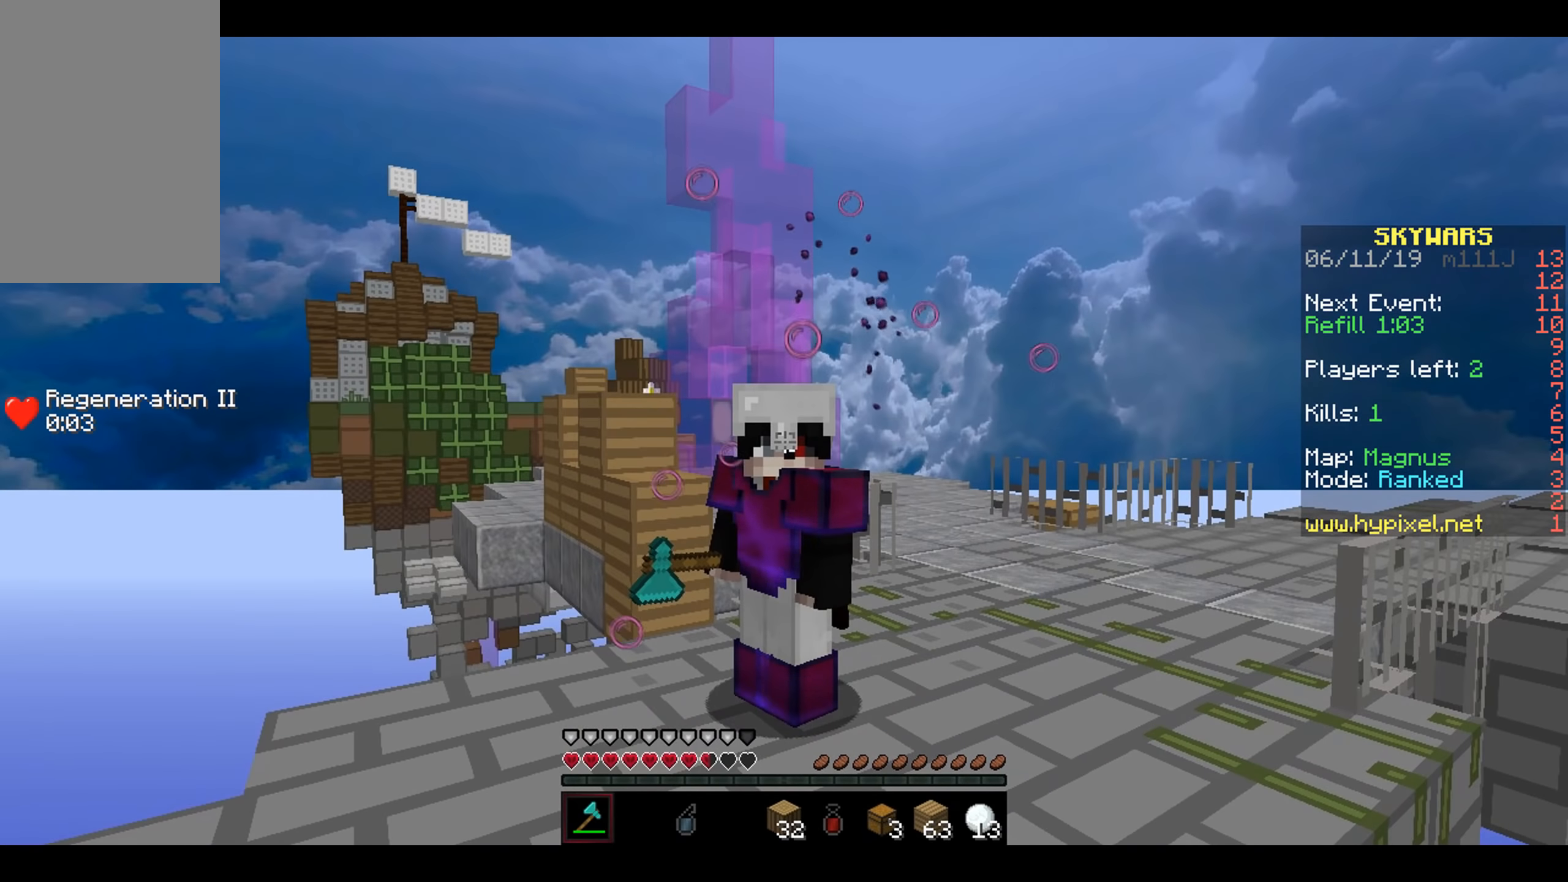
{"keys": [], "mouse": [], "events": []}
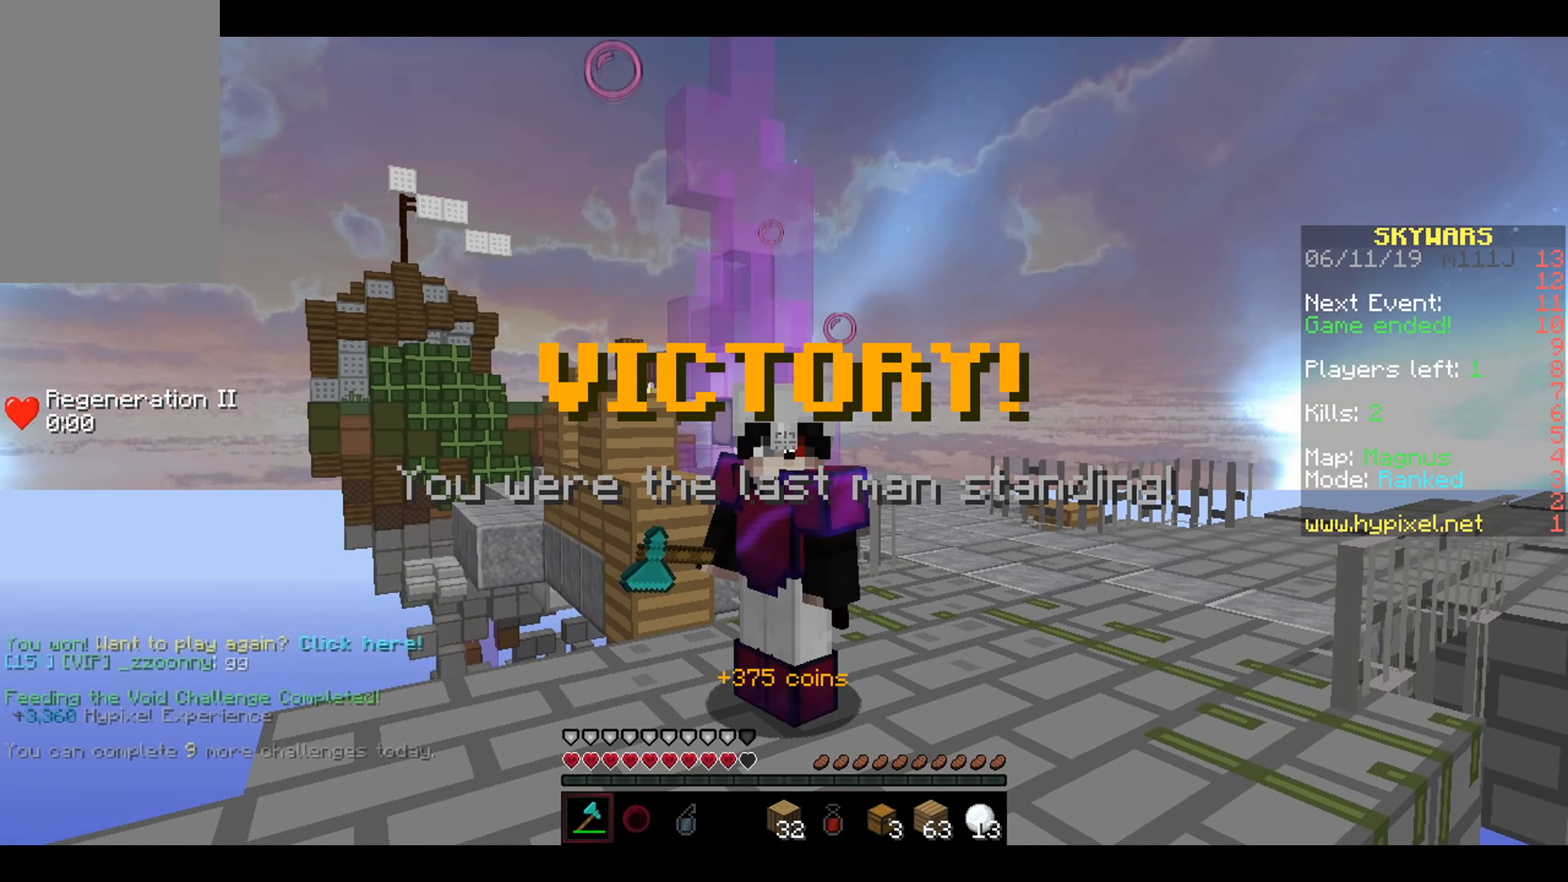
{"keys": [], "mouse": [], "events": []}
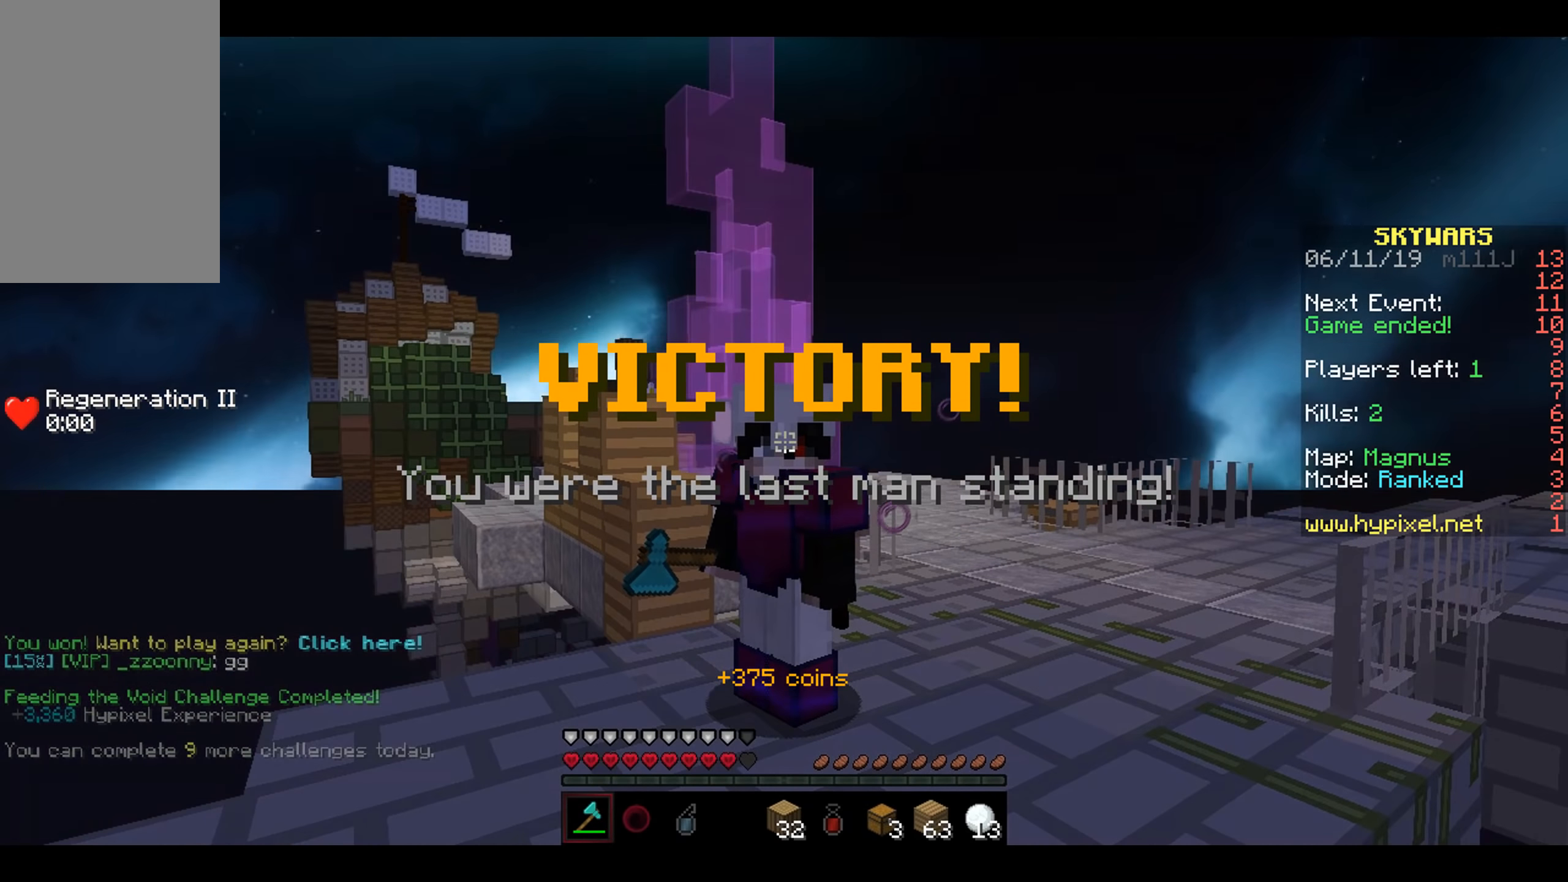
{"keys": [], "mouse": [], "events": []}
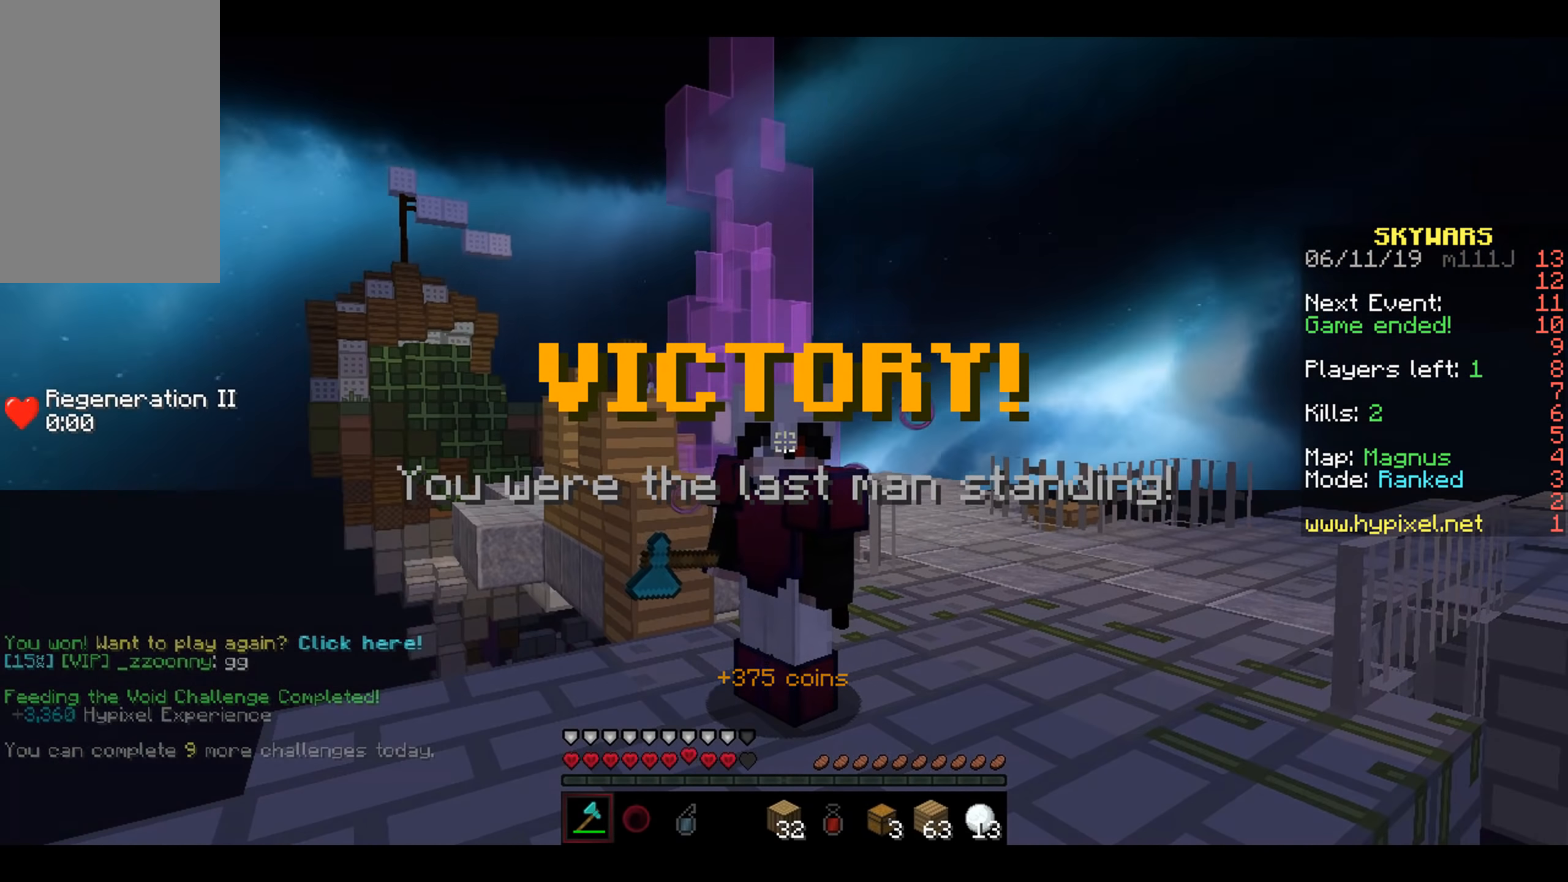
{"keys": [], "mouse": [], "events": []}
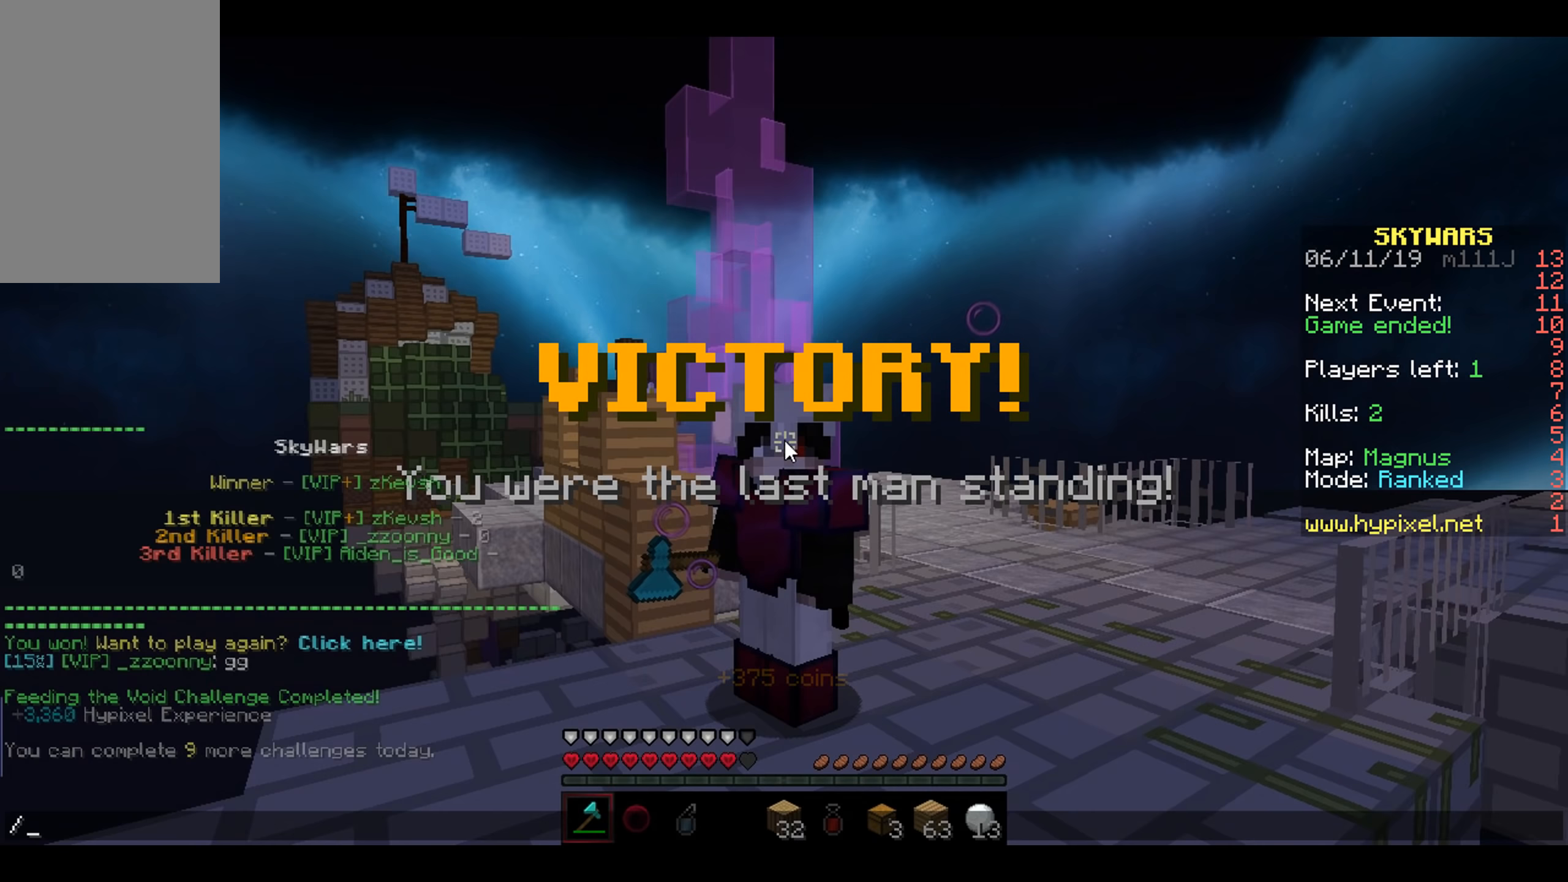
{"keys": [], "mouse": [], "events": []}
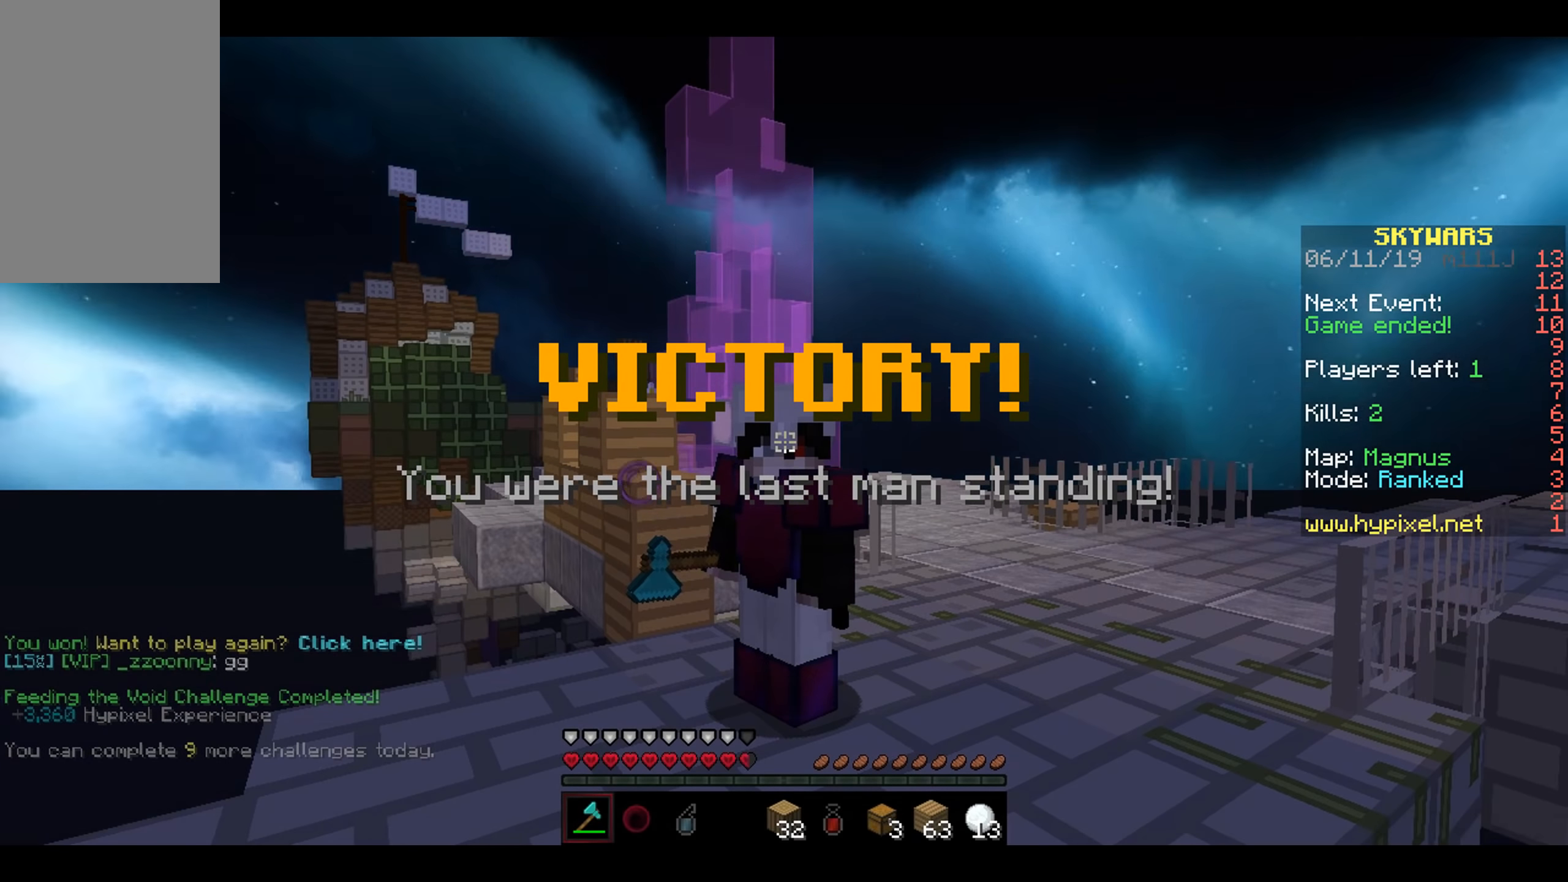
{"keys": [], "mouse": [], "events": []}
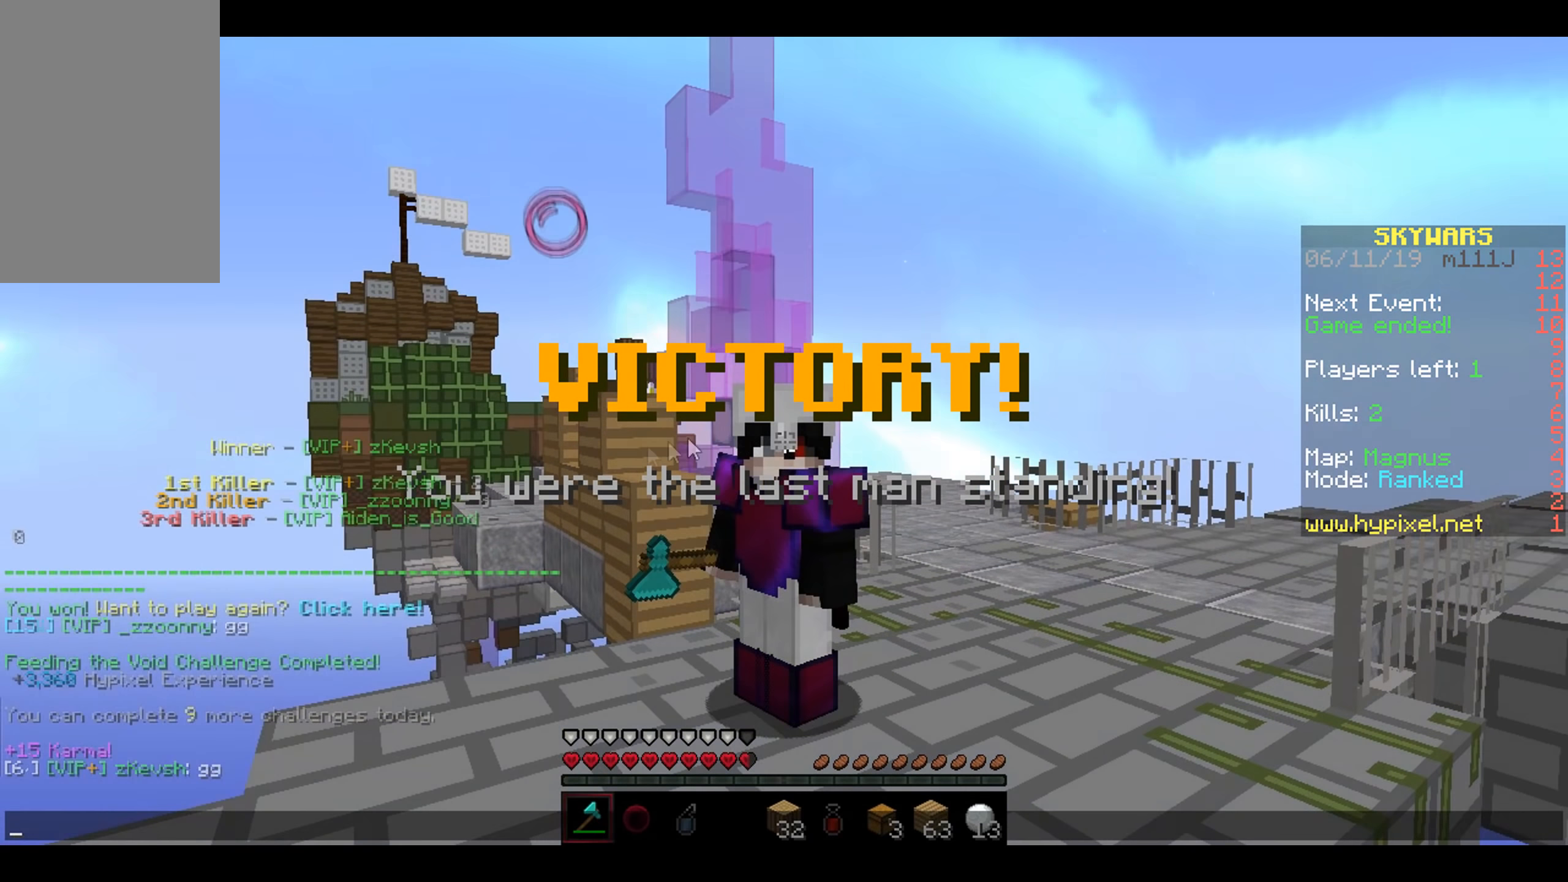
{"keys": [], "mouse": [], "events": []}
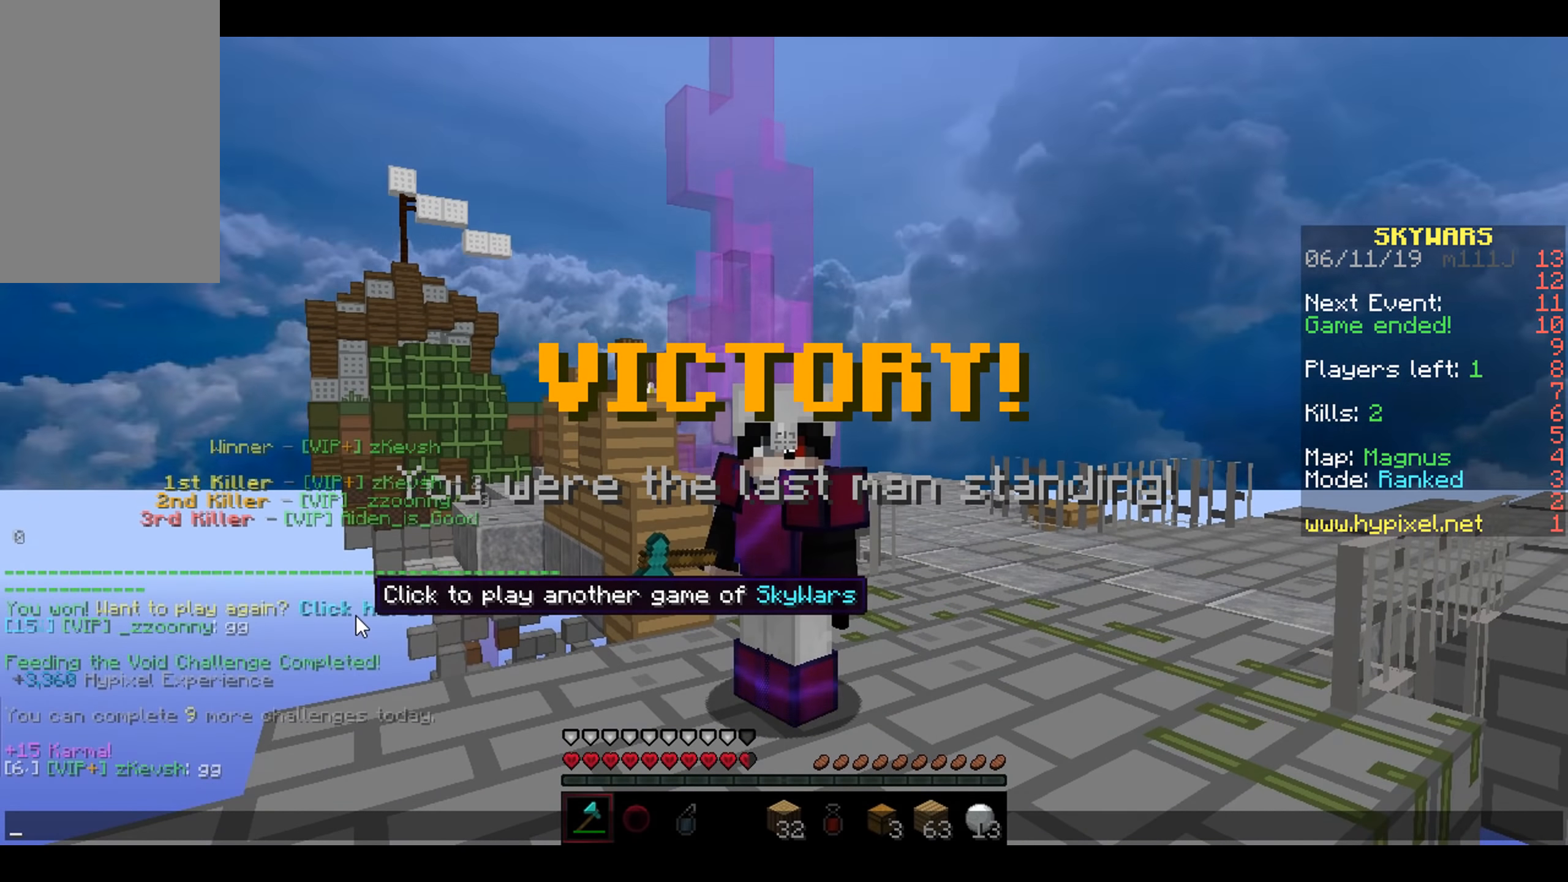
{"keys": [], "mouse": [], "events": []}
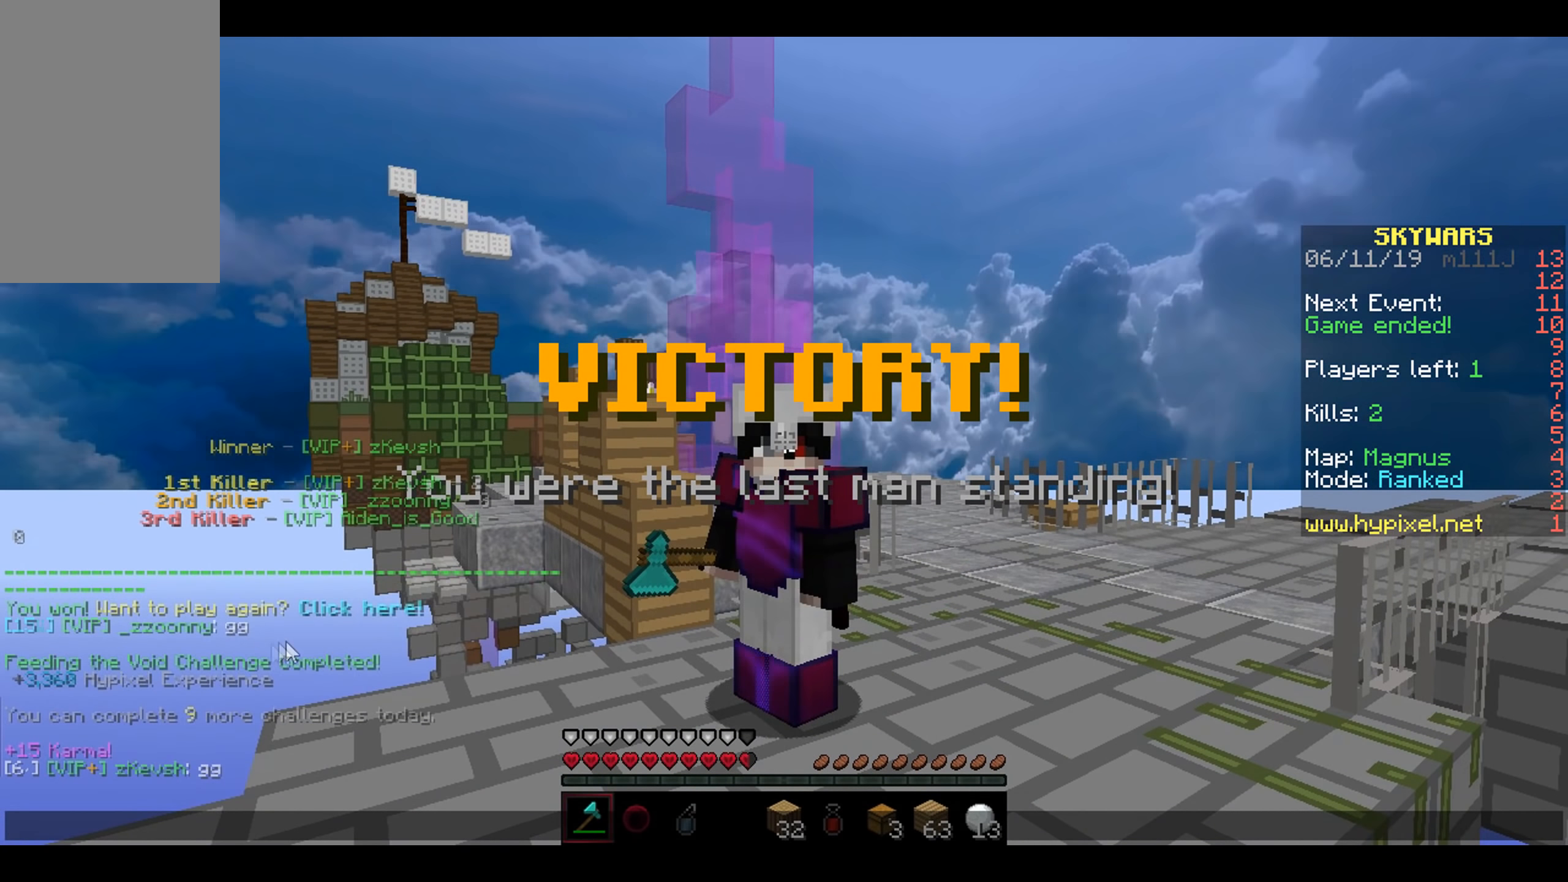
{"keys": ["a", "w"], "mouse": [], "events": [[217, "w", "down"], [317, "a", "down"], [367, "mouse_left", "down"], [433, "mouse_left", "up"]]}
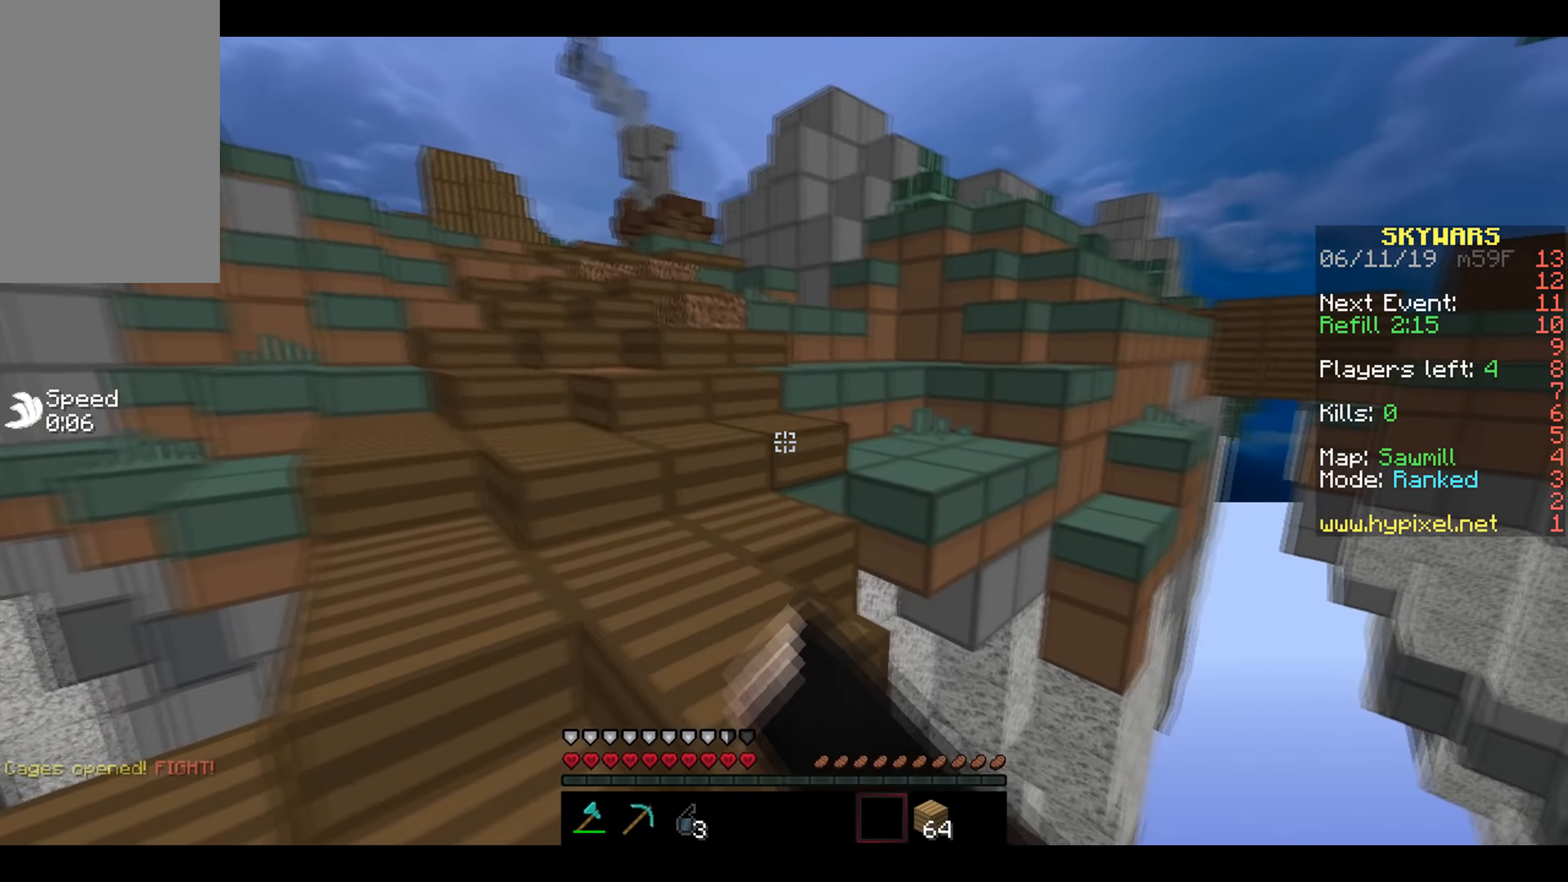
{"keys": ["a", "w"], "mouse": ["left"], "events": [[67, "mouse_left", "down"], [83, "a", "up"], [183, "mouse_left", "up"], [217, "a", "down"], [267, "mouse_left", "down"], [383, "mouse_left", "up"], [467, "mouse_left", "down"]]}
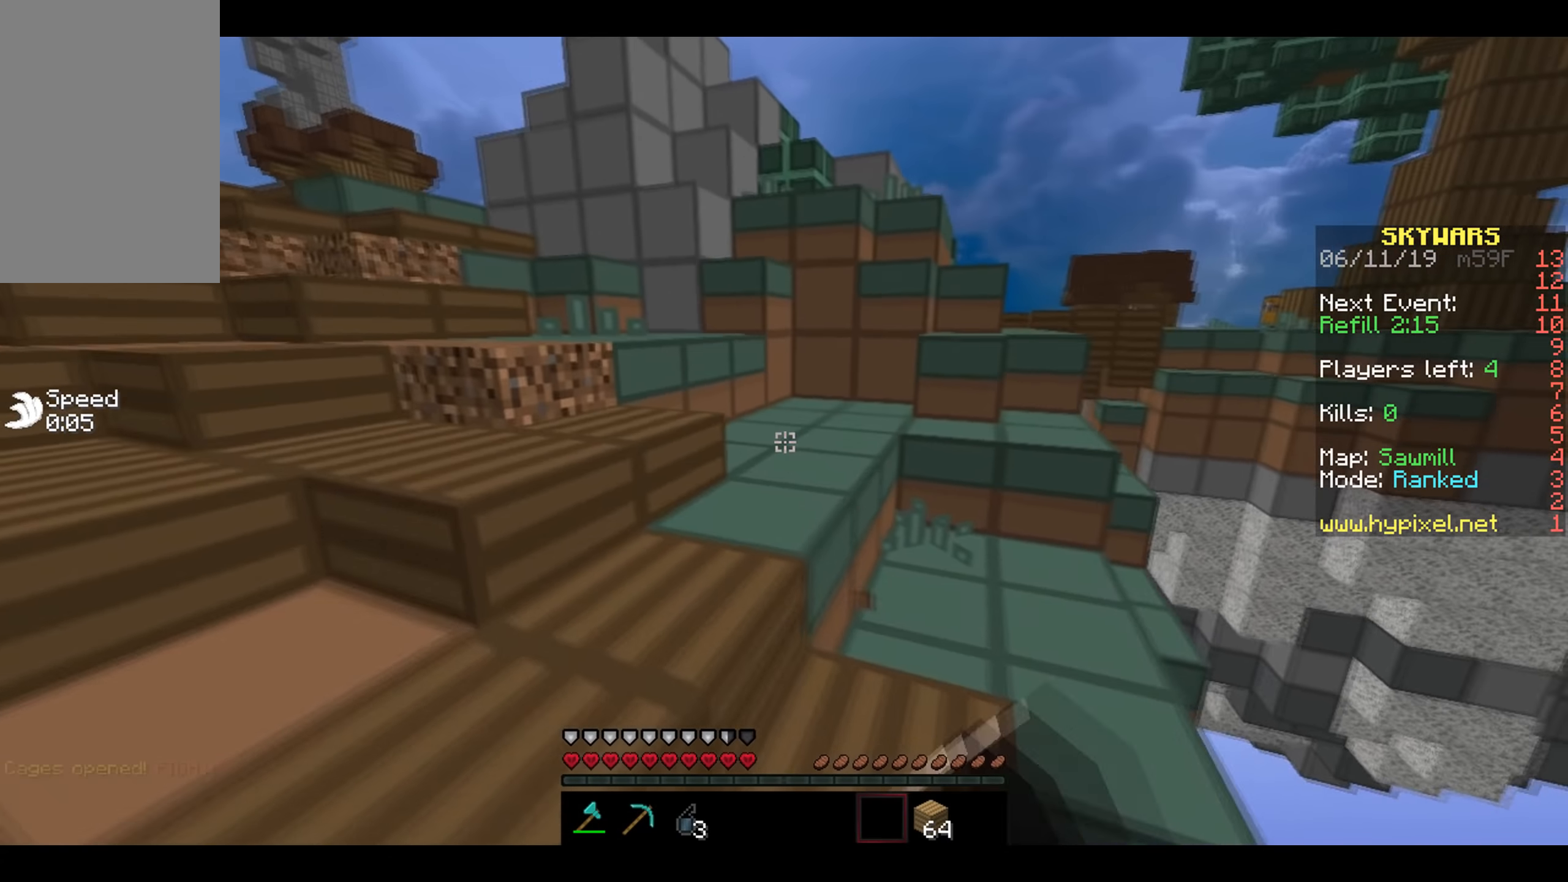
{"keys": ["w"], "mouse": [], "events": [[133, "mouse_left", "up"], [183, "a", "up"]]}
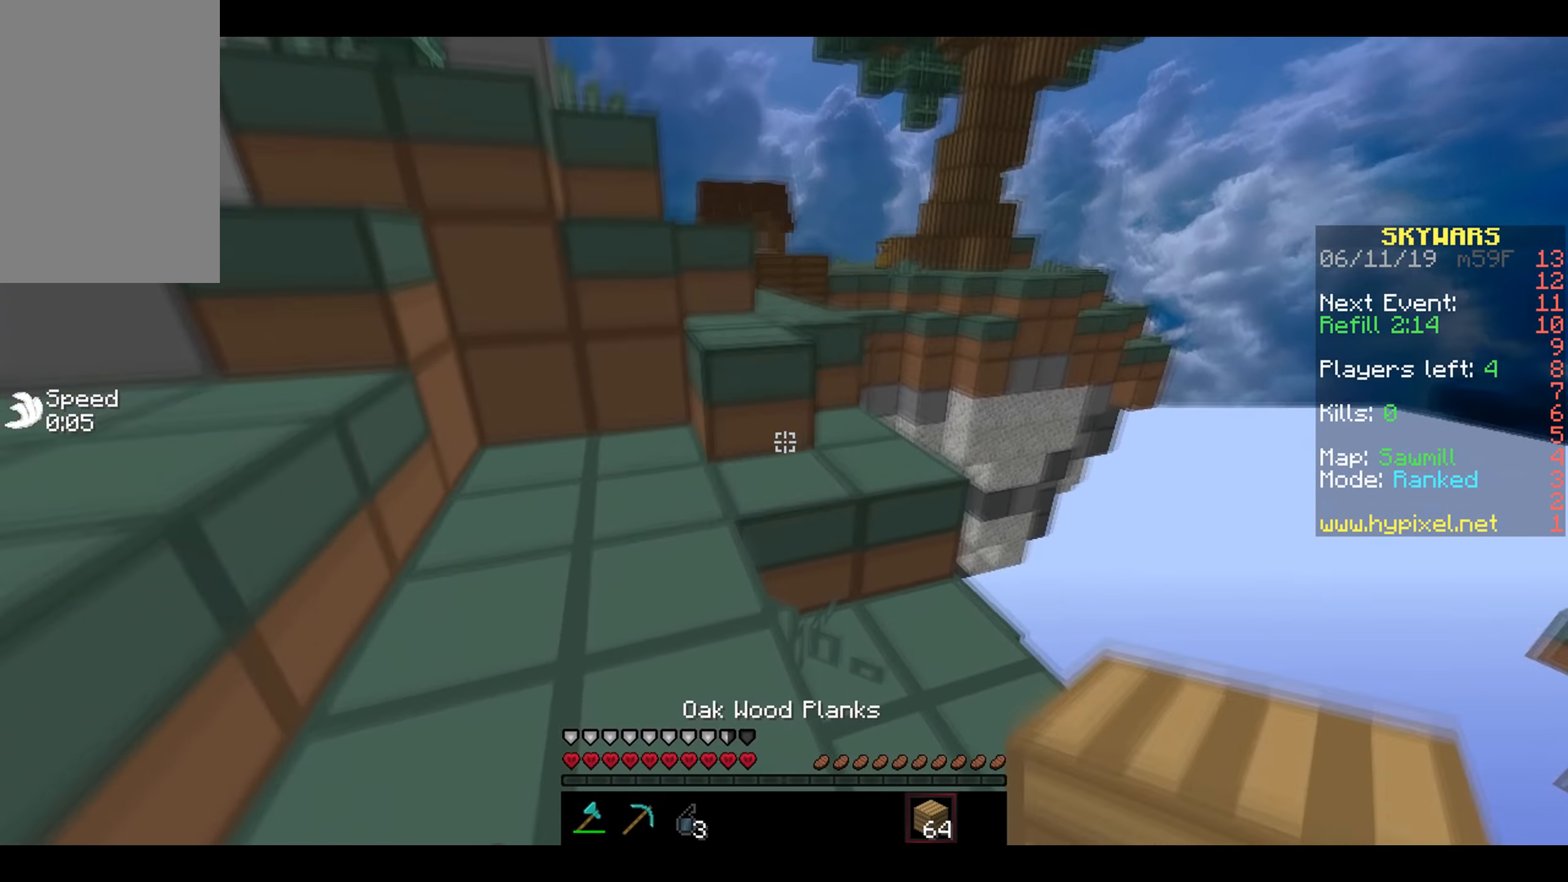
{"keys": ["w"], "mouse": [], "events": [[33, "mouse_right", "down"], [83, "mouse_right", "up"], [333, "w", "up"], [417, "w", "down"]]}